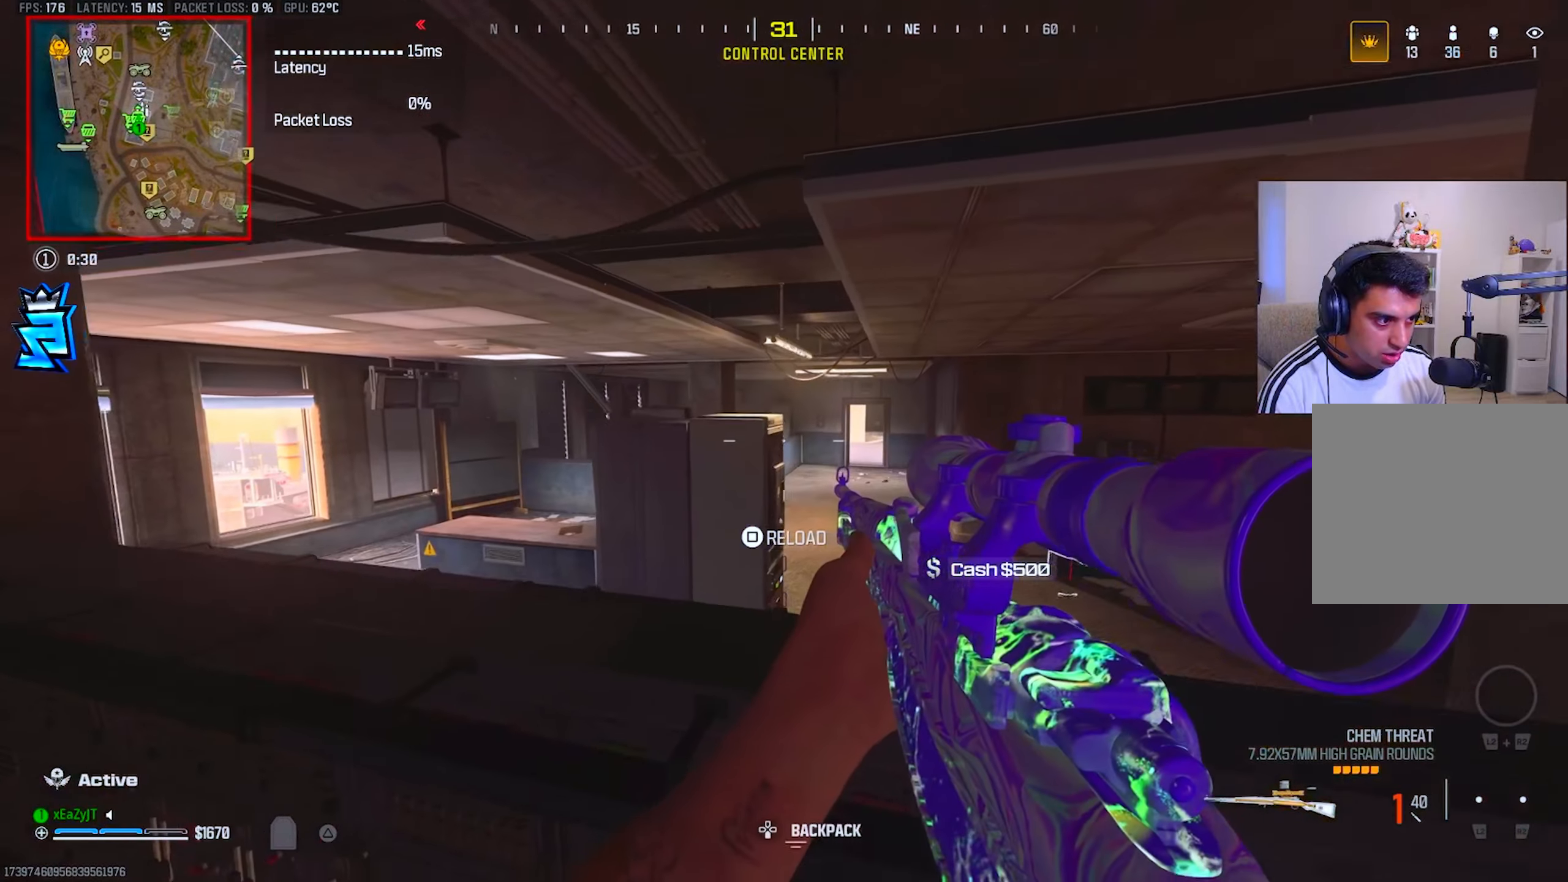
Gameplay with a controller (PlayStation layout); each line is a JSON object with the inputs held at the frame after it. "events" lists button and stick changes between this image and that frame as [ms after this image, input, new state], when the widget could be followed in between.
{"buttons": [], "left_stick": "center", "right_stick": "center", "events": [[33, "CIRCLE", "up"], [117, "CIRCLE", "down"], [150, "left_stick", "center"], [200, "CIRCLE", "up"], [333, "CIRCLE", "down"], [400, "CIRCLE", "up"]]}
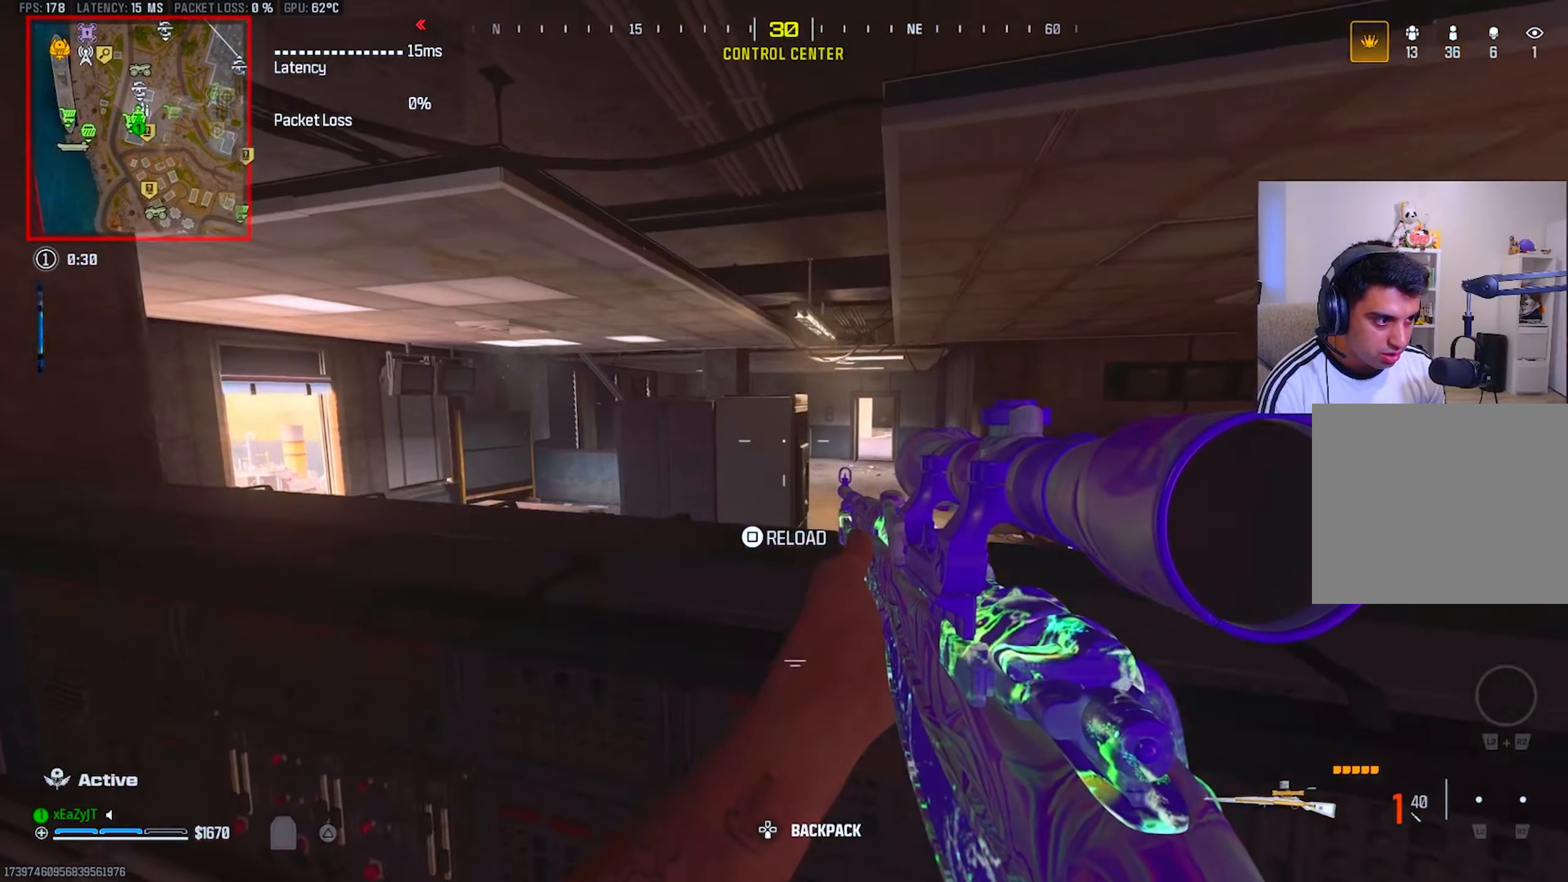
{"buttons": ["L1", "L3"], "left_stick": "center", "right_stick": "center", "events": [[84, "left_stick", "right"], [117, "CIRCLE", "down"], [200, "CIRCLE", "up"], [334, "left_stick", "center"], [367, "L1", "down"], [451, "L3", "down"]]}
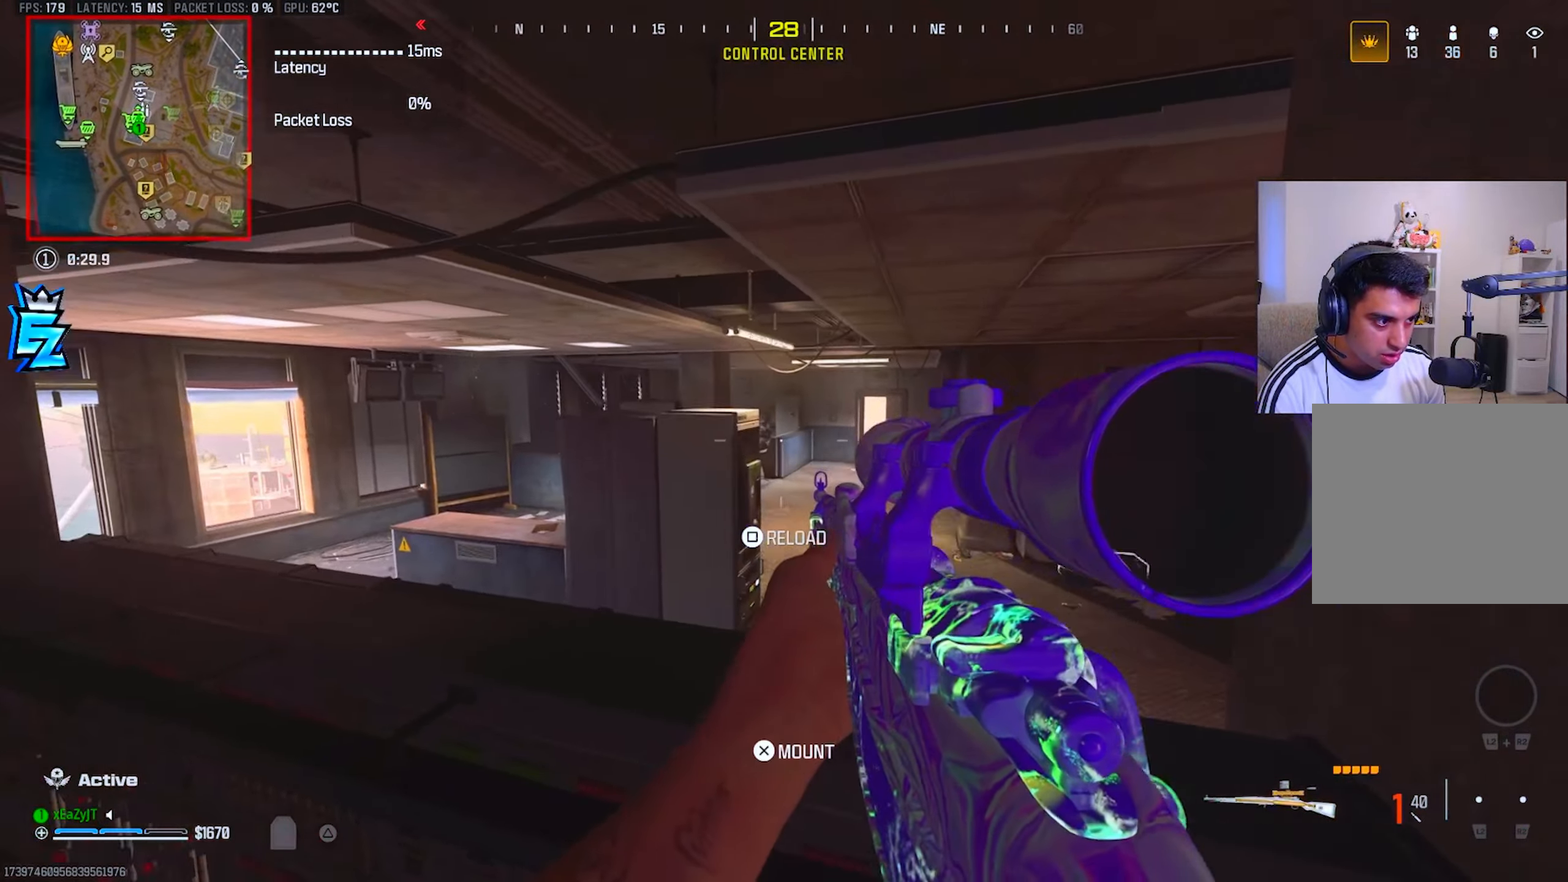
{"buttons": [], "left_stick": "down-left", "right_stick": "center", "events": [[150, "right_stick", "up"], [233, "right_stick", "up-left"], [350, "L1", "up"], [350, "L3", "up"], [350, "R1", "down"], [417, "R1", "up"], [417, "left_stick", "down-left"], [417, "right_stick", "center"]]}
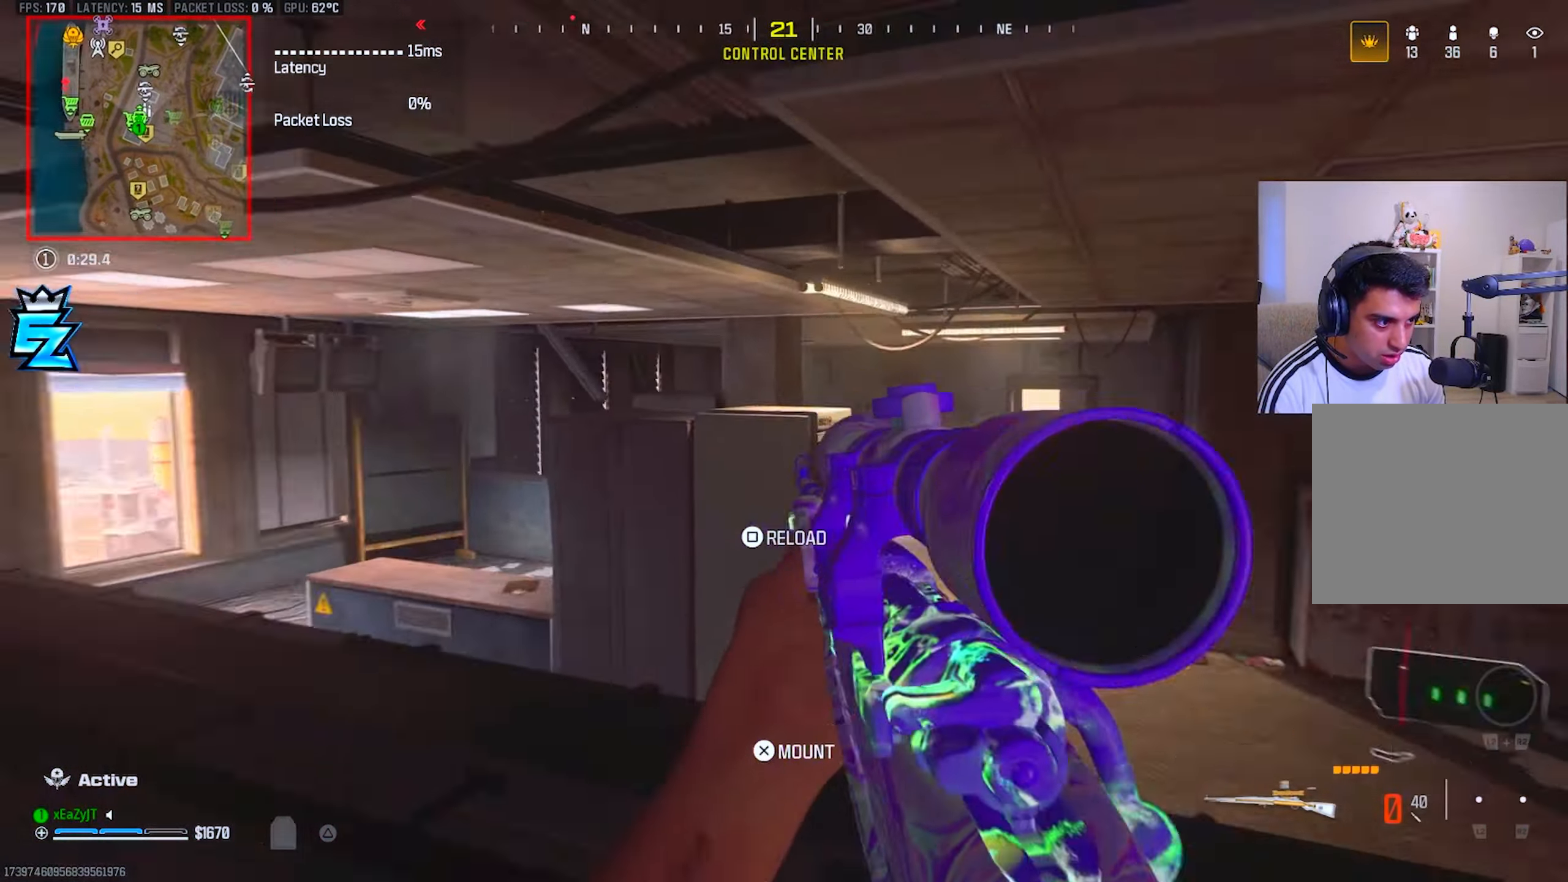
{"buttons": [], "left_stick": "right", "right_stick": "center", "events": [[267, "left_stick", "down-right"], [301, "right_stick", "right"], [351, "right_stick", "center"], [417, "left_stick", "right"]]}
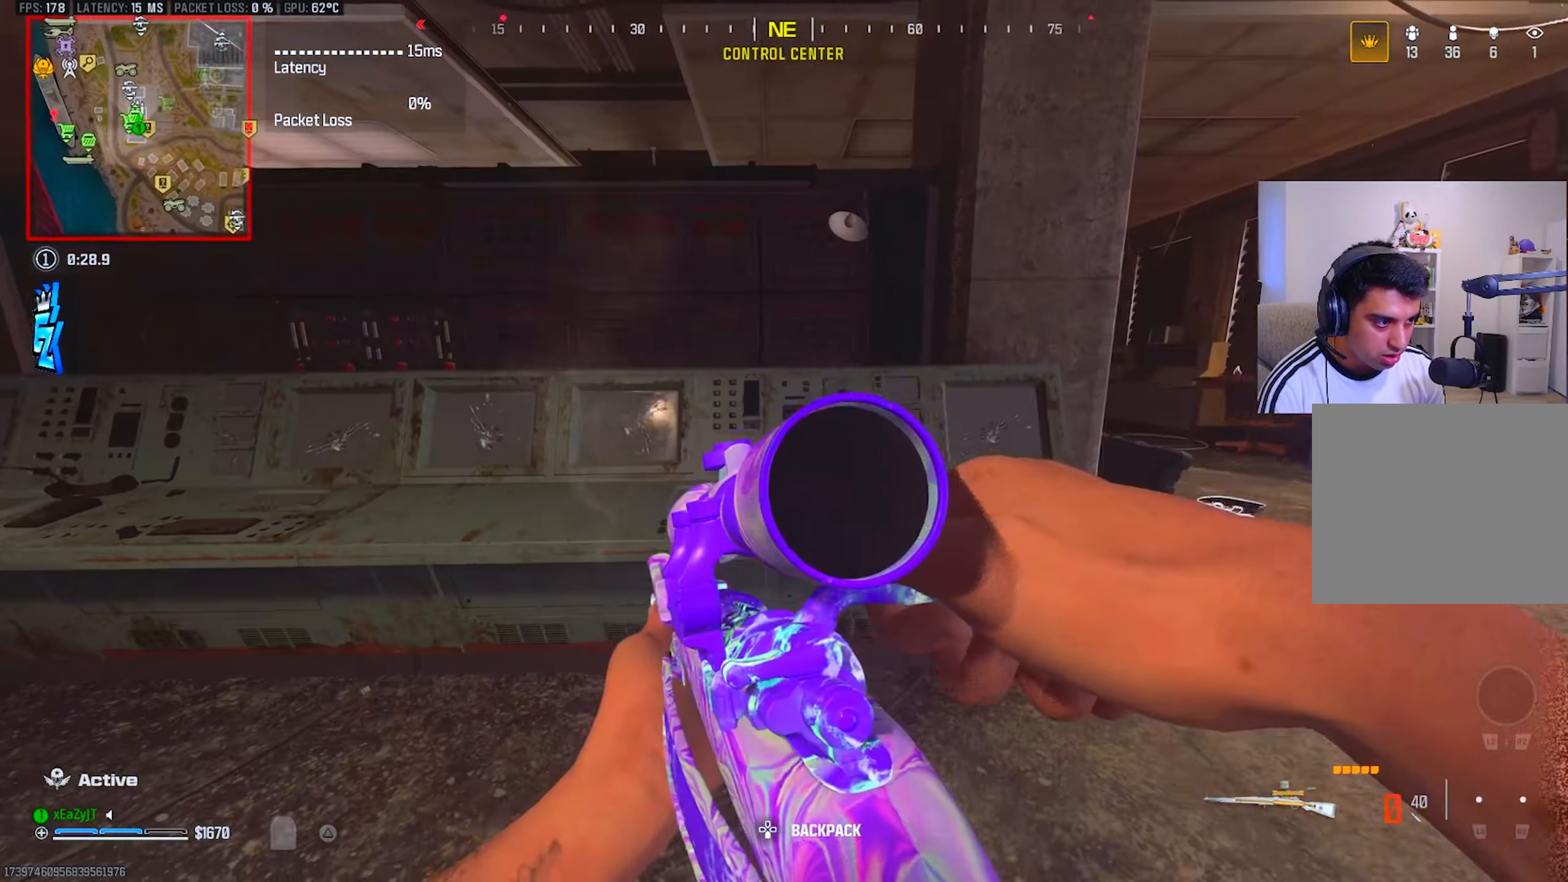
{"buttons": ["L3"], "left_stick": "up", "right_stick": "left", "events": [[16, "left_stick", "up-right"], [33, "right_stick", "right"], [117, "L3", "down"], [117, "TRIANGLE", "down"], [183, "L3", "up"], [200, "TRIANGLE", "up"], [217, "left_stick", "up"], [233, "right_stick", "center"], [417, "right_stick", "left"], [450, "L3", "down"]]}
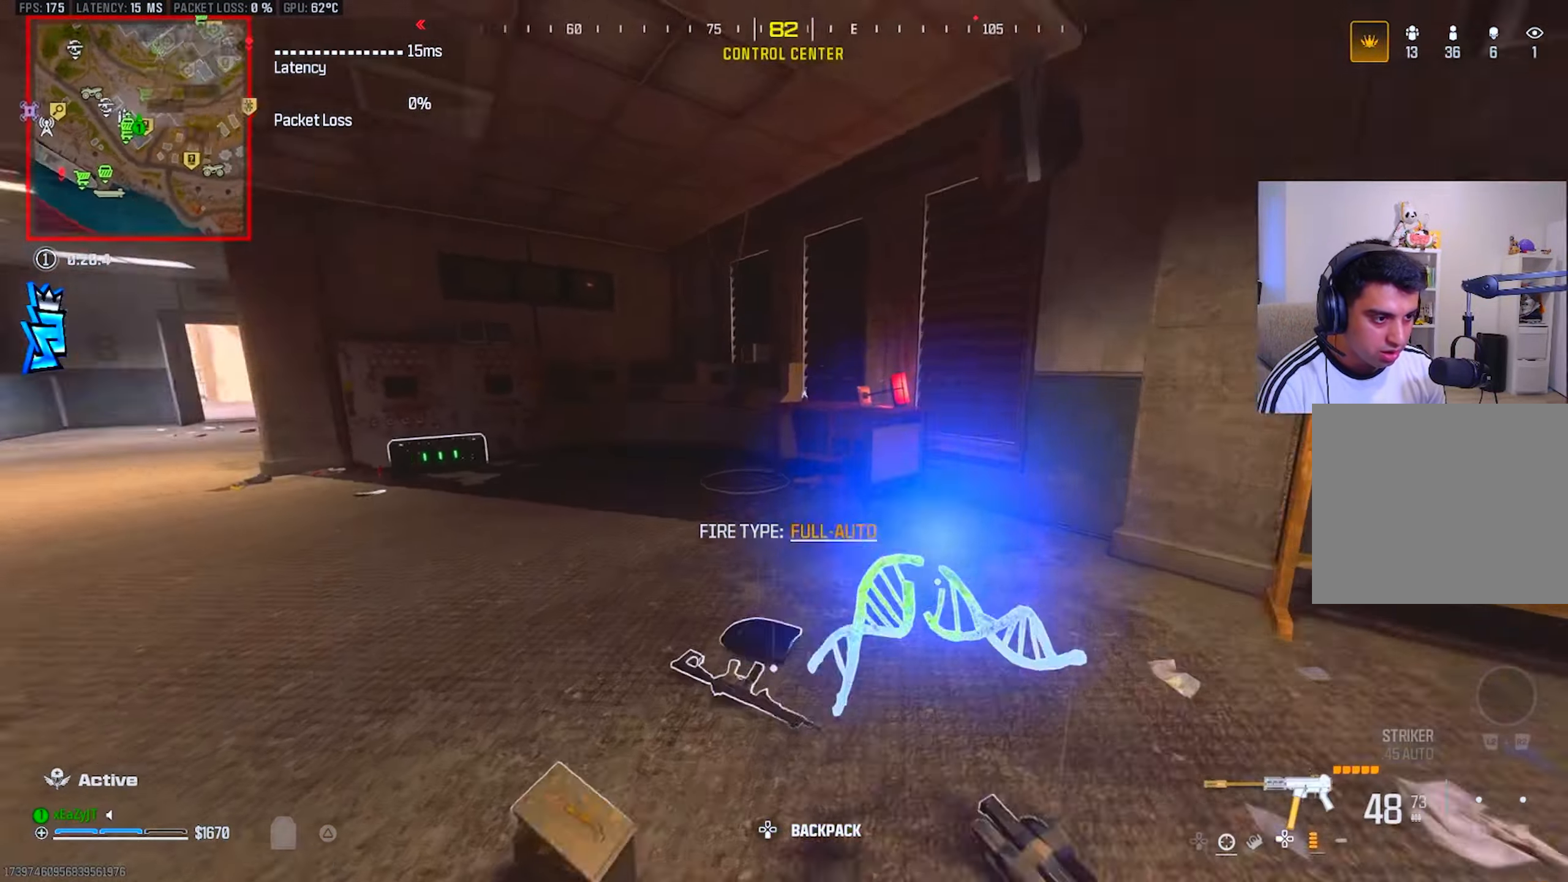
{"buttons": [], "left_stick": "up-right", "right_stick": "center", "events": [[150, "L3", "up"], [150, "right_stick", "center"], [167, "CIRCLE", "down"], [234, "CIRCLE", "up"], [434, "left_stick", "up-right"]]}
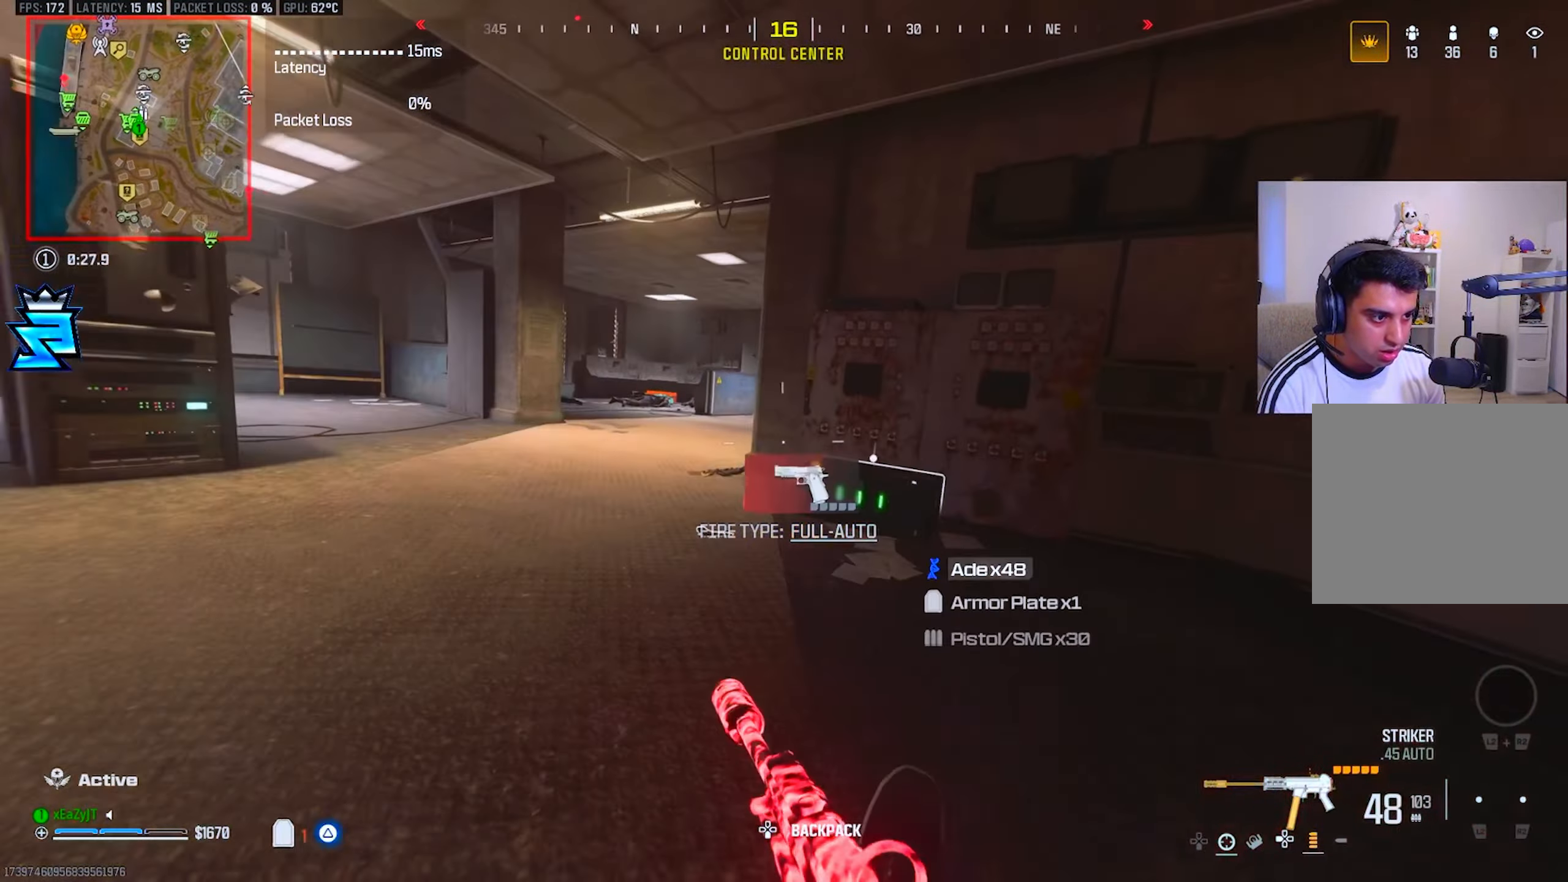
{"buttons": [], "left_stick": "up-left", "right_stick": "center", "events": [[33, "CIRCLE", "down"], [83, "left_stick", "down-right"], [133, "CIRCLE", "up"], [133, "R3", "down"], [133, "right_stick", "up-left"], [217, "R3", "up"], [217, "right_stick", "center"], [233, "TRIANGLE", "down"], [233, "left_stick", "down-left"], [317, "TRIANGLE", "up"], [367, "left_stick", "left"], [383, "TRIANGLE", "down"], [450, "TRIANGLE", "up"], [484, "left_stick", "up-left"]]}
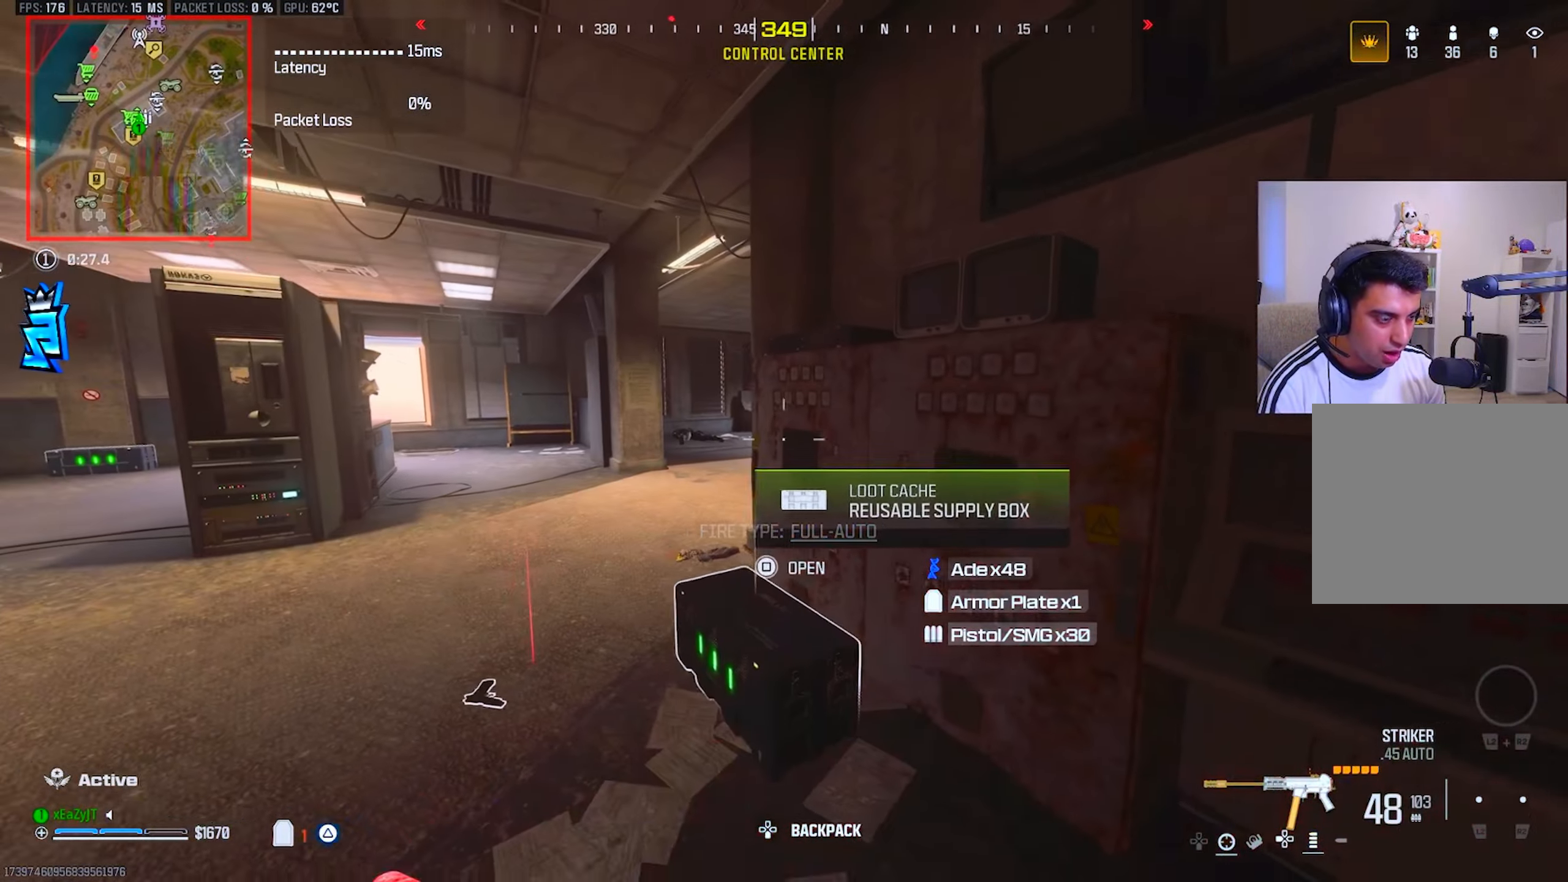
{"buttons": [], "left_stick": "up-left", "right_stick": "center", "events": [[34, "TRIANGLE", "down"], [84, "TRIANGLE", "up"], [134, "L3", "down"], [150, "TRIANGLE", "down"], [150, "right_stick", "left"], [217, "right_stick", "center"], [234, "L3", "up"], [234, "TRIANGLE", "up"], [301, "L3", "down"], [334, "right_stick", "right"], [384, "L3", "up"], [401, "CIRCLE", "down"], [434, "right_stick", "center"], [451, "CIRCLE", "up"]]}
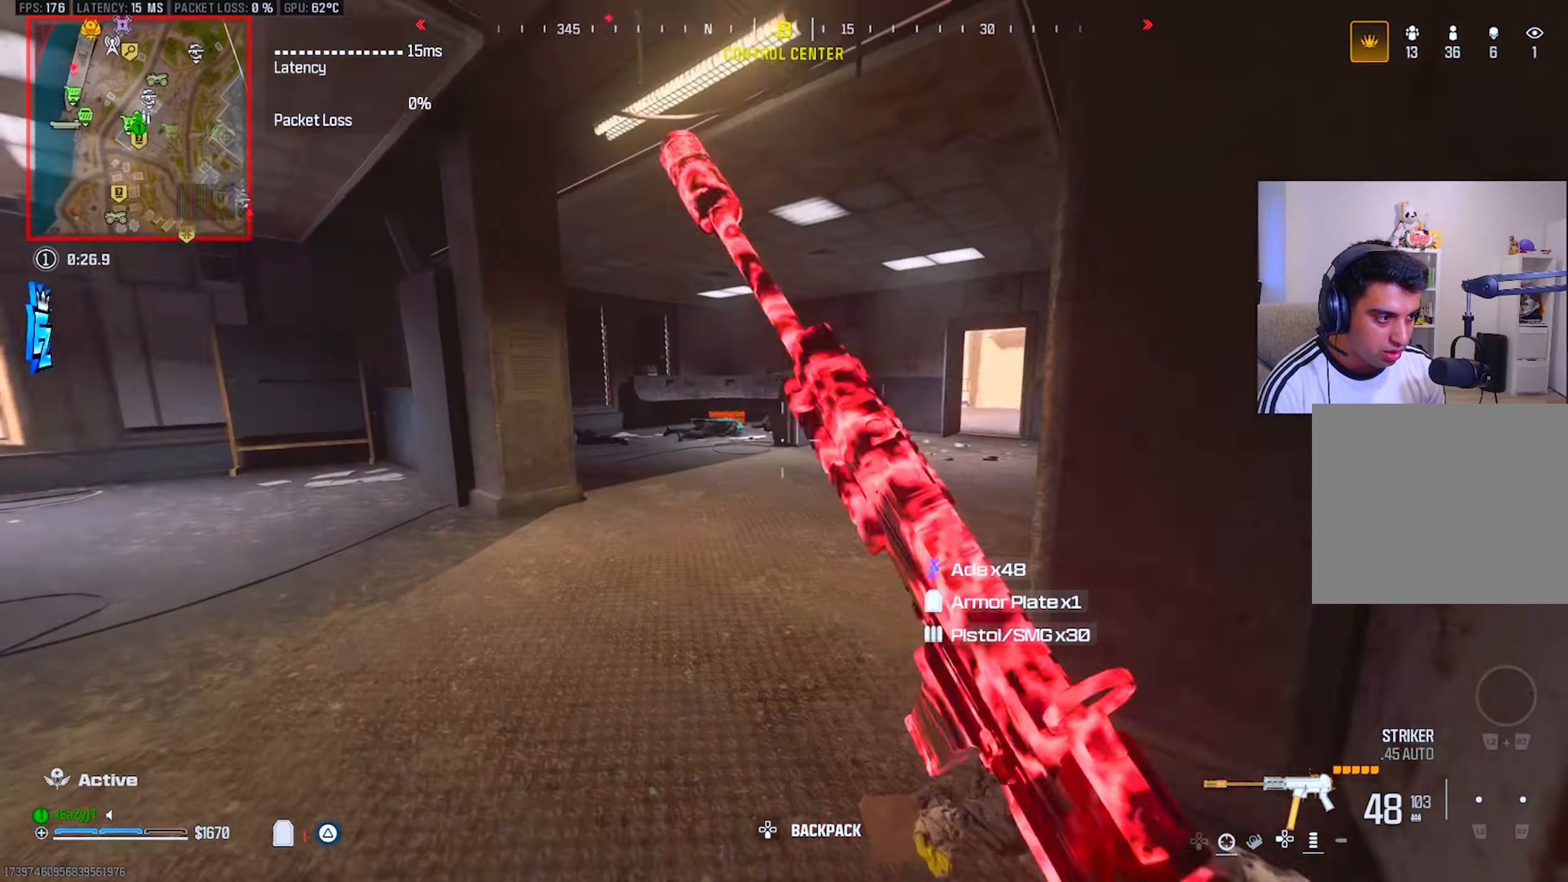
{"buttons": ["L1"], "left_stick": "down-left", "right_stick": "center"}
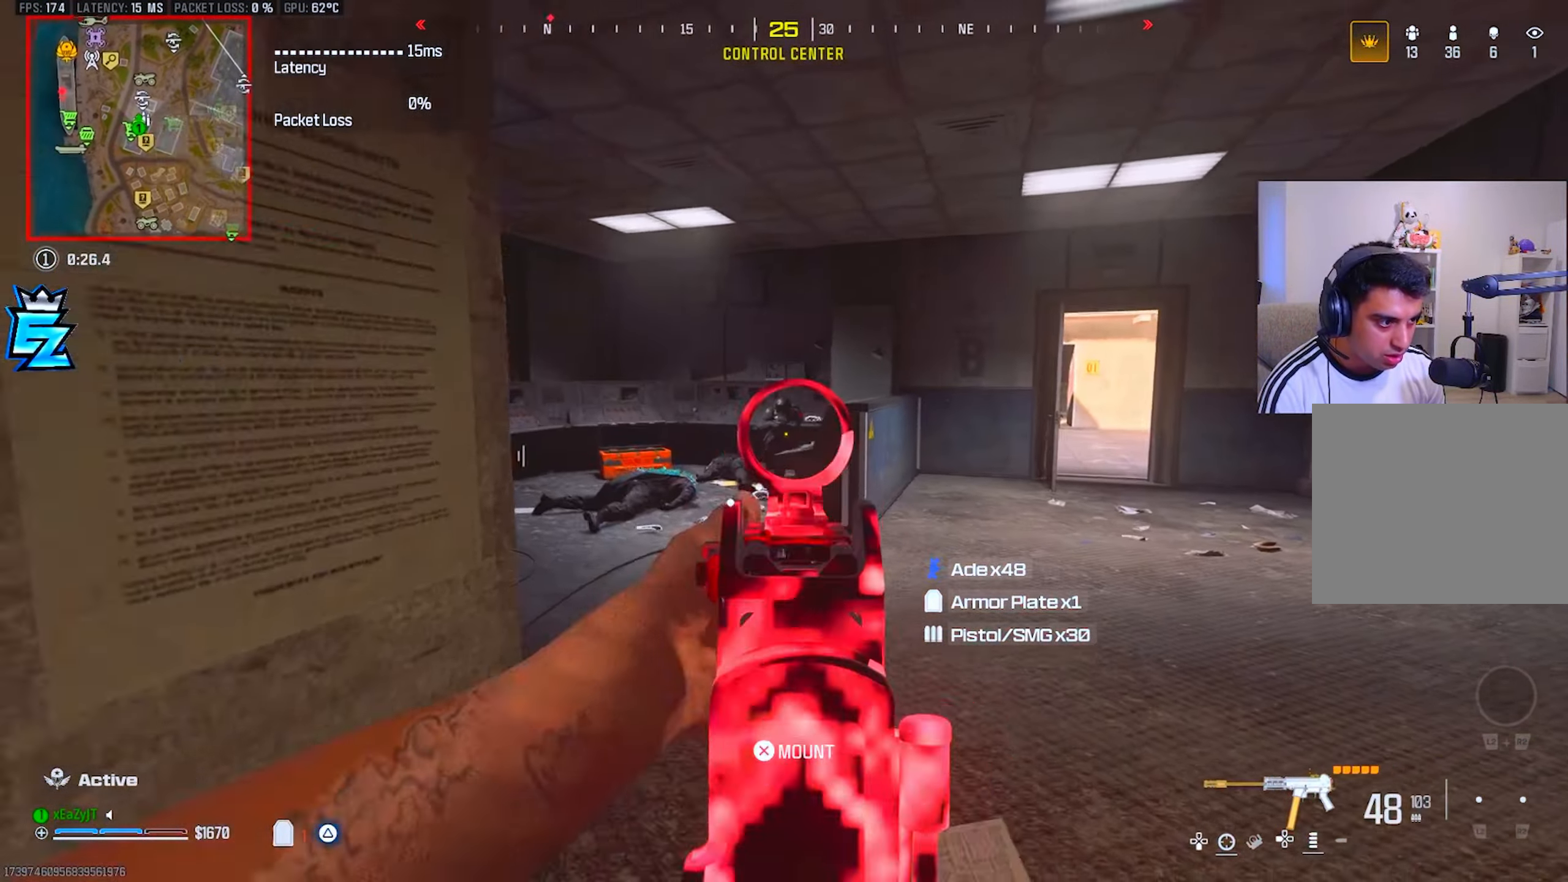
{"buttons": ["L1", "R1"], "left_stick": "right", "right_stick": "center", "events": [[34, "right_stick", "up"], [67, "R1", "down"], [84, "left_stick", "right"], [117, "right_stick", "center"], [150, "R3", "down"], [234, "right_stick", "up-left"], [301, "right_stick", "center"], [367, "R3", "up"]]}
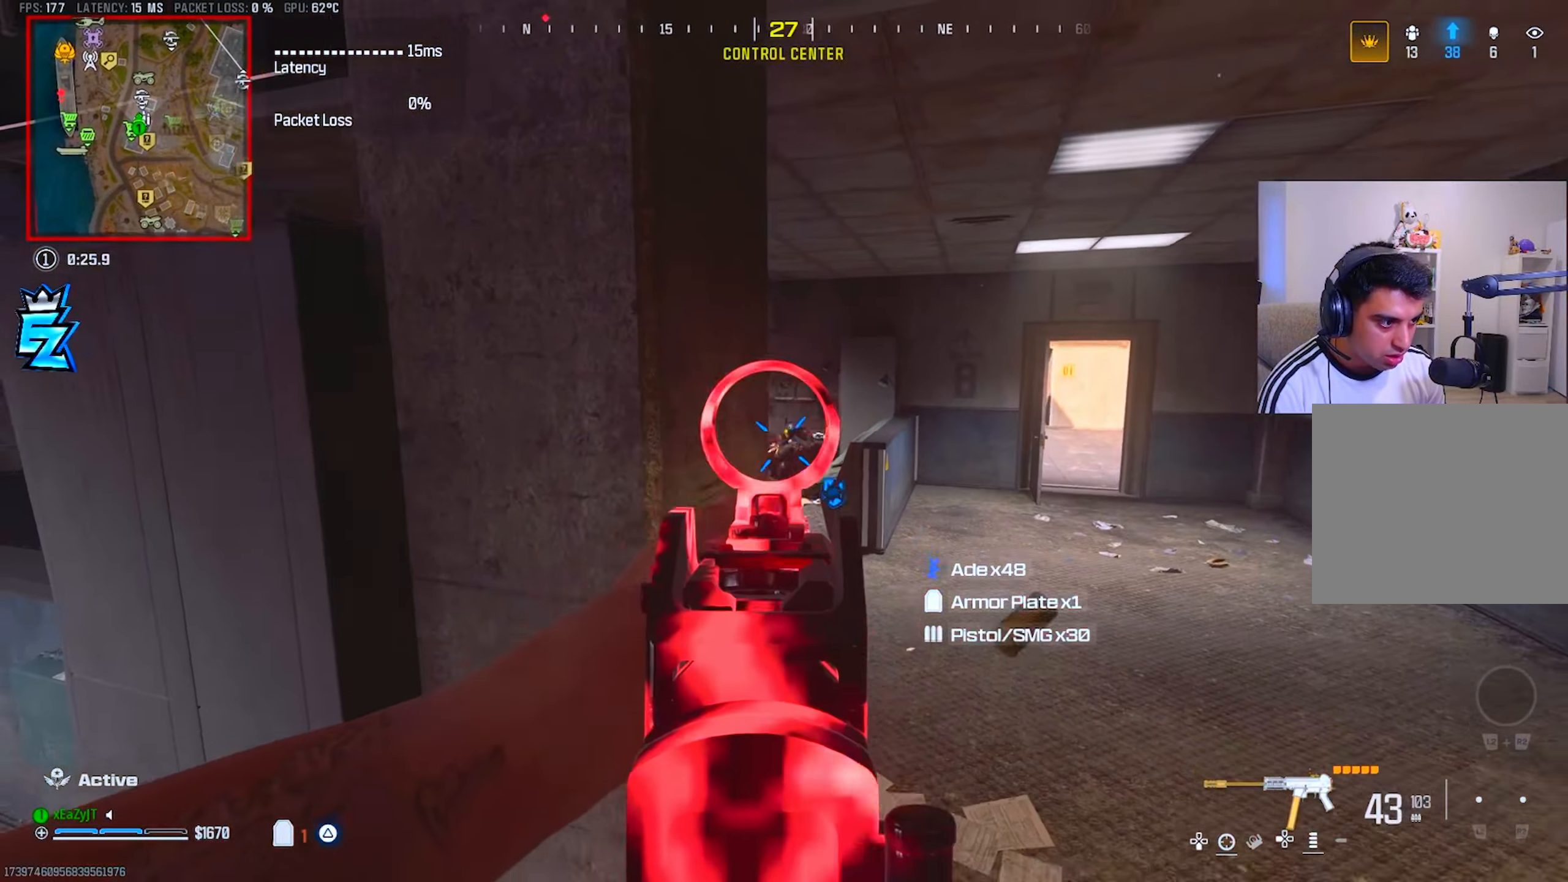
{"buttons": ["TRIANGLE", "L1", "R1"], "left_stick": "right", "right_stick": "center", "events": [[483, "TRIANGLE", "down"]]}
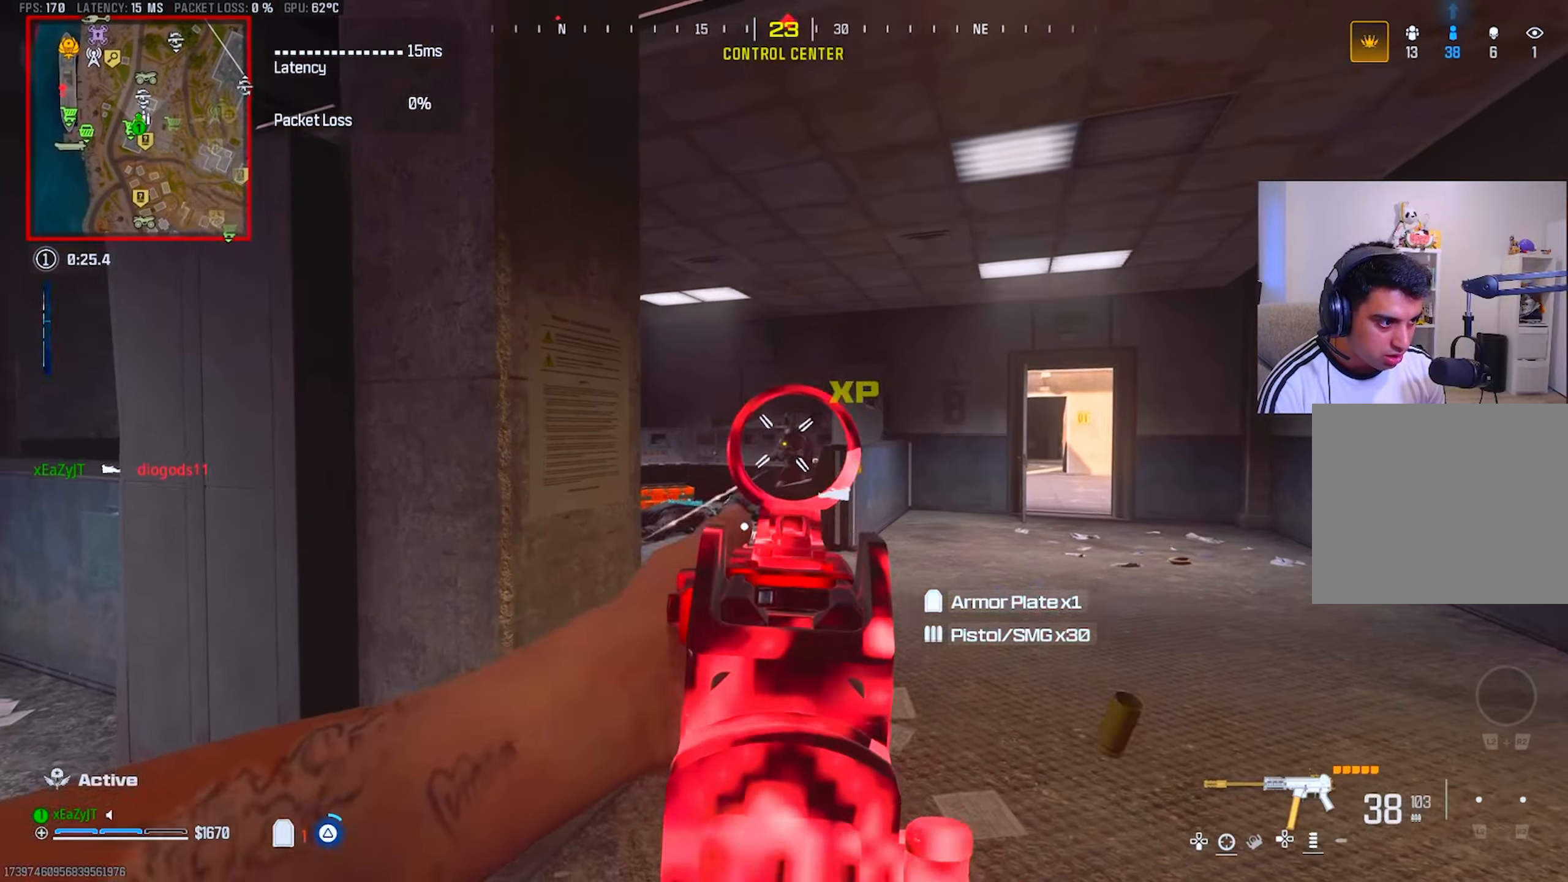
{"buttons": [], "left_stick": "up", "right_stick": "center", "events": [[33, "L1", "up"], [50, "R1", "up"], [66, "TRIANGLE", "up"], [66, "left_stick", "up"], [133, "TRIANGLE", "down"], [150, "L3", "down"], [183, "TRIANGLE", "up"], [233, "L3", "up"], [367, "CIRCLE", "down"], [433, "CIRCLE", "up"]]}
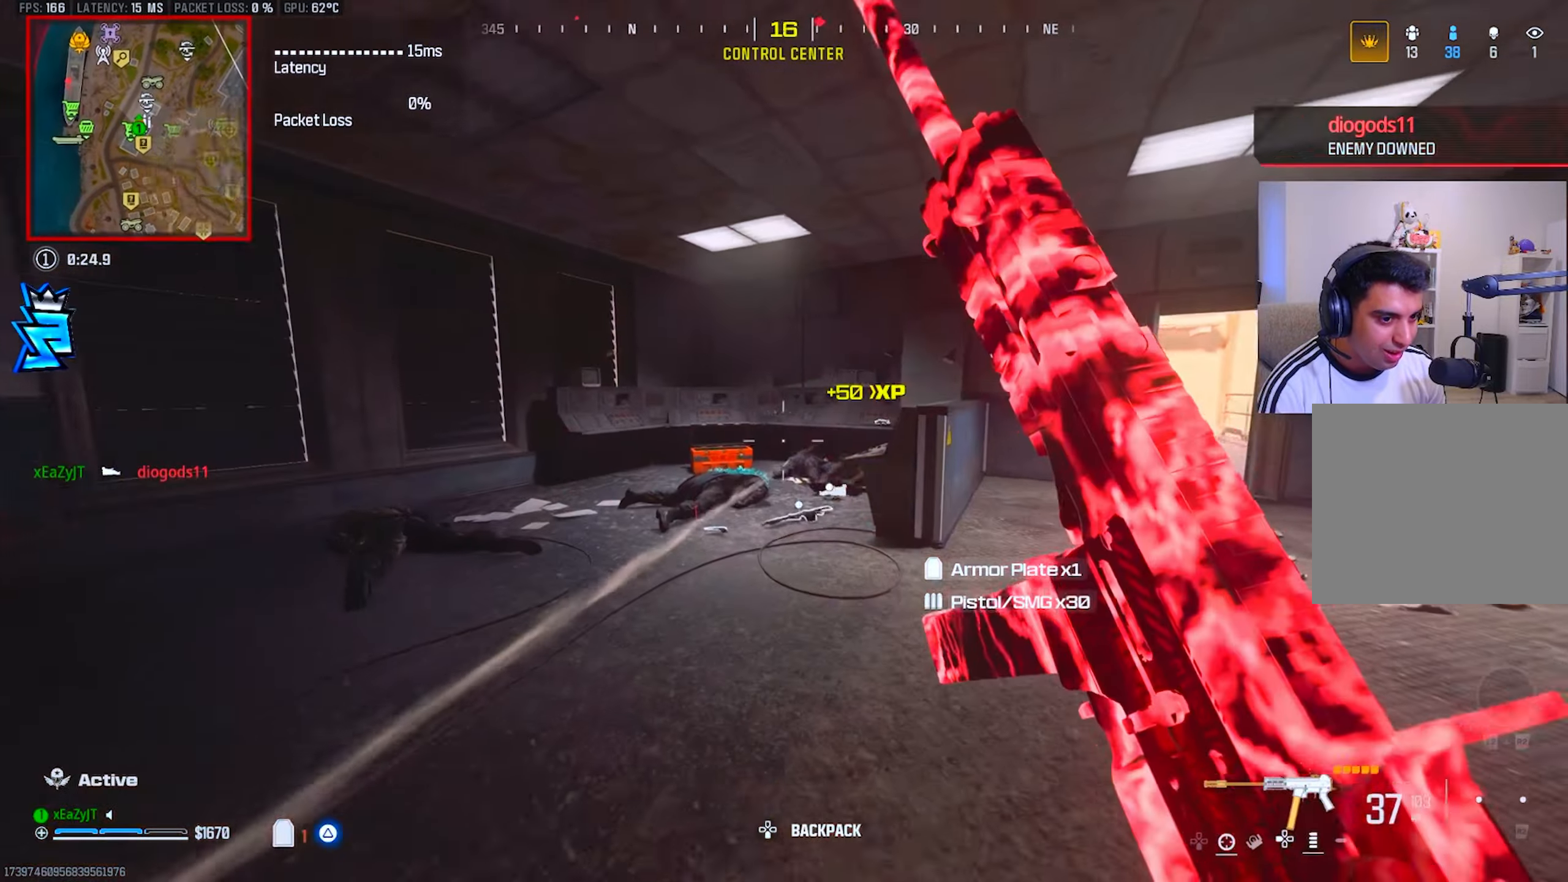
{"buttons": ["L1", "R1"], "left_stick": "down-right", "right_stick": "center", "events": [[50, "right_stick", "right"], [84, "left_stick", "up-left"], [100, "CIRCLE", "down"], [100, "right_stick", "center"], [184, "CIRCLE", "up"], [184, "R3", "down"], [250, "left_stick", "down-left"], [284, "L1", "down"], [284, "R3", "up"], [317, "R1", "down"], [317, "left_stick", "down"], [417, "left_stick", "down-right"], [434, "right_stick", "up"], [484, "right_stick", "center"]]}
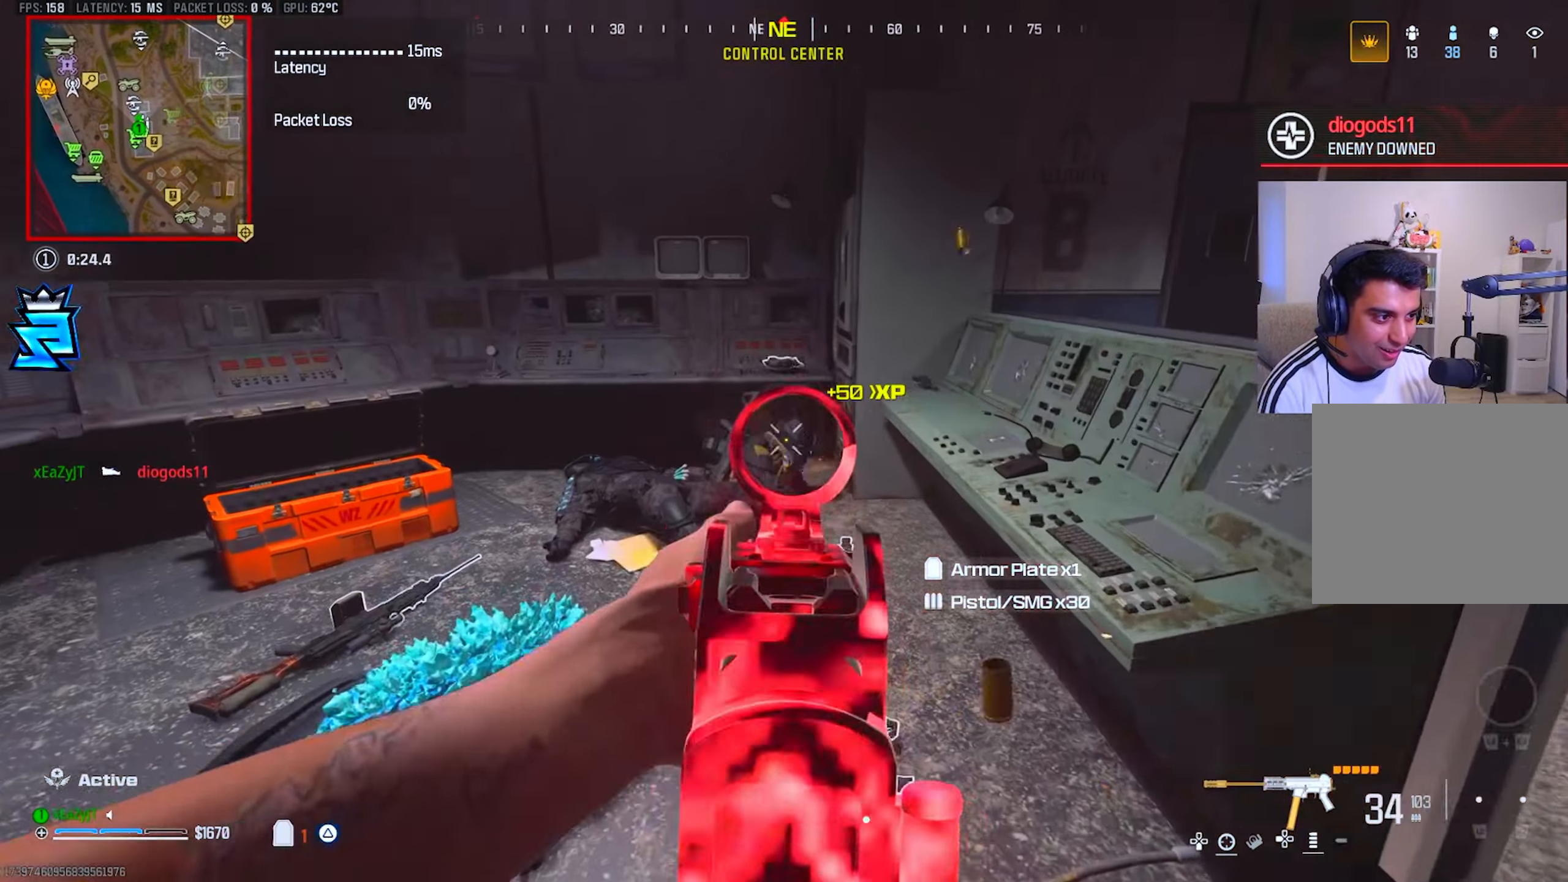
{"buttons": ["L3"], "left_stick": "up-left", "right_stick": "center", "events": [[83, "left_stick", "down"], [333, "left_stick", "left"], [383, "L1", "up"], [383, "left_stick", "up-left"], [400, "TRIANGLE", "down"], [467, "R1", "up"], [467, "TRIANGLE", "up"], [500, "L3", "down"]]}
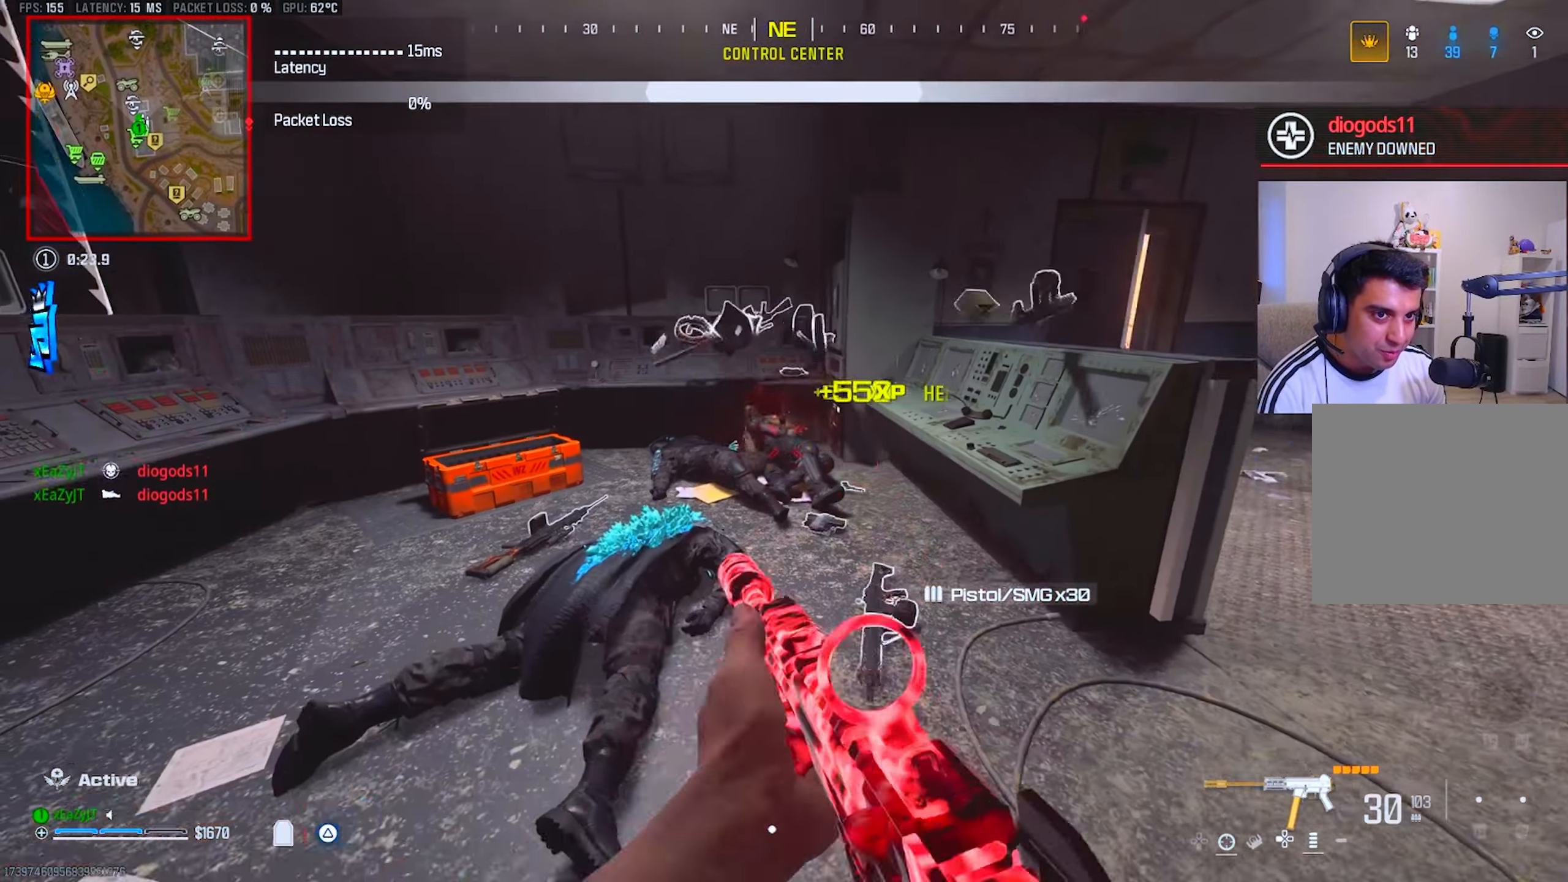
{"buttons": [], "left_stick": "up-left", "right_stick": "center", "events": [[84, "L3", "up"], [184, "L3", "down"], [250, "L3", "up"], [317, "TRIANGLE", "down"], [401, "TRIANGLE", "up"]]}
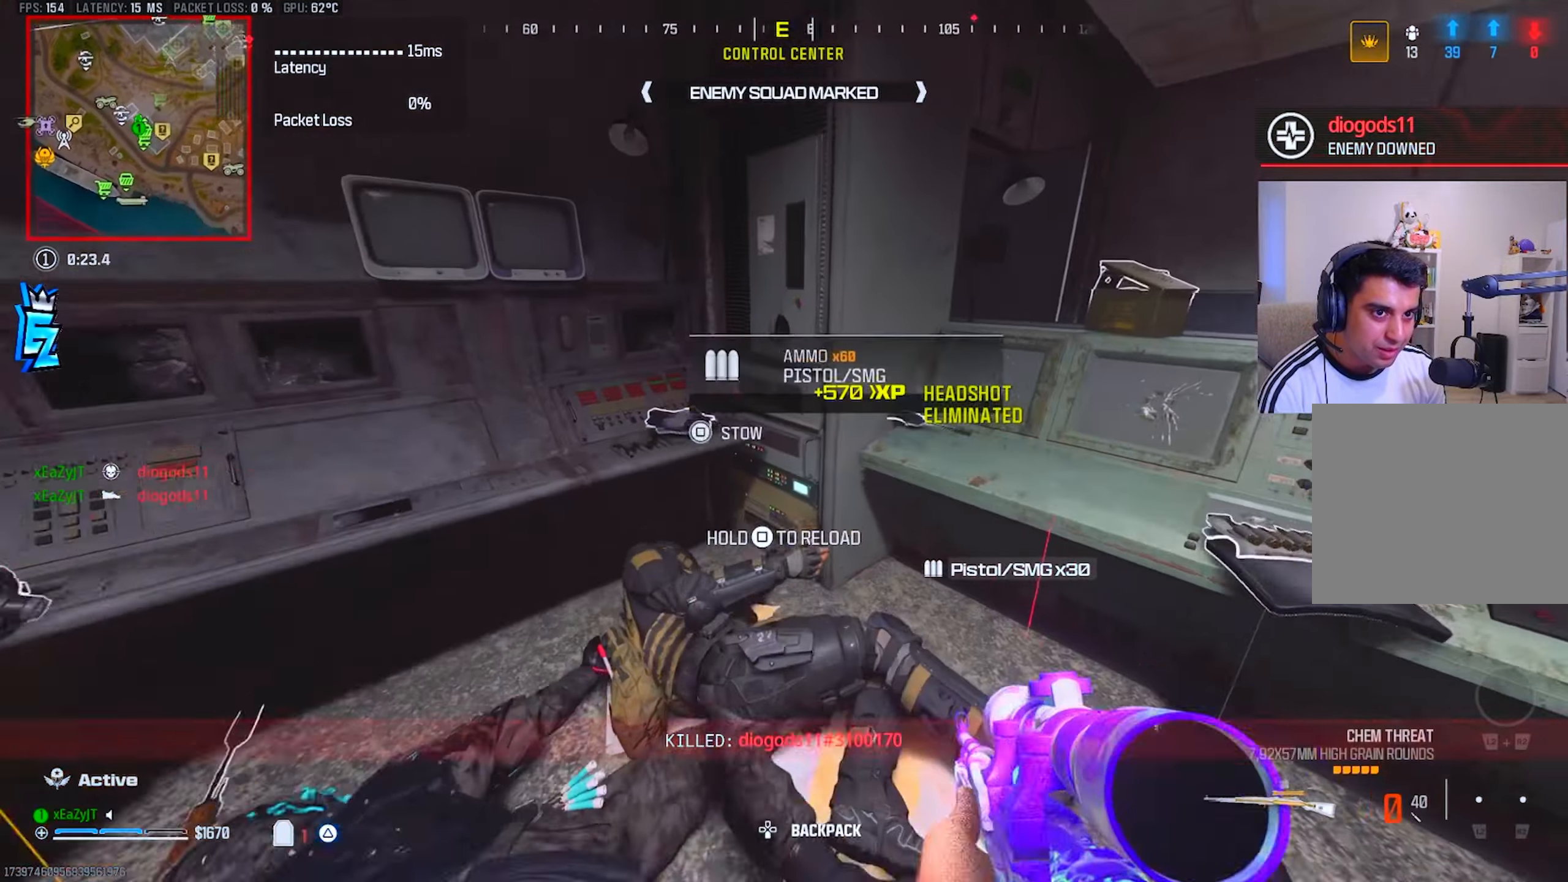
{"buttons": [], "left_stick": "up", "right_stick": "center", "events": [[33, "right_stick", "right"], [150, "left_stick", "up-right"], [233, "right_stick", "up-right"], [250, "L3", "down"], [250, "TRIANGLE", "down"], [300, "TRIANGLE", "up"], [333, "L3", "up"], [383, "TRIANGLE", "down"], [400, "right_stick", "center"], [433, "L3", "down"], [450, "TRIANGLE", "up"], [484, "L3", "up"], [484, "left_stick", "up"]]}
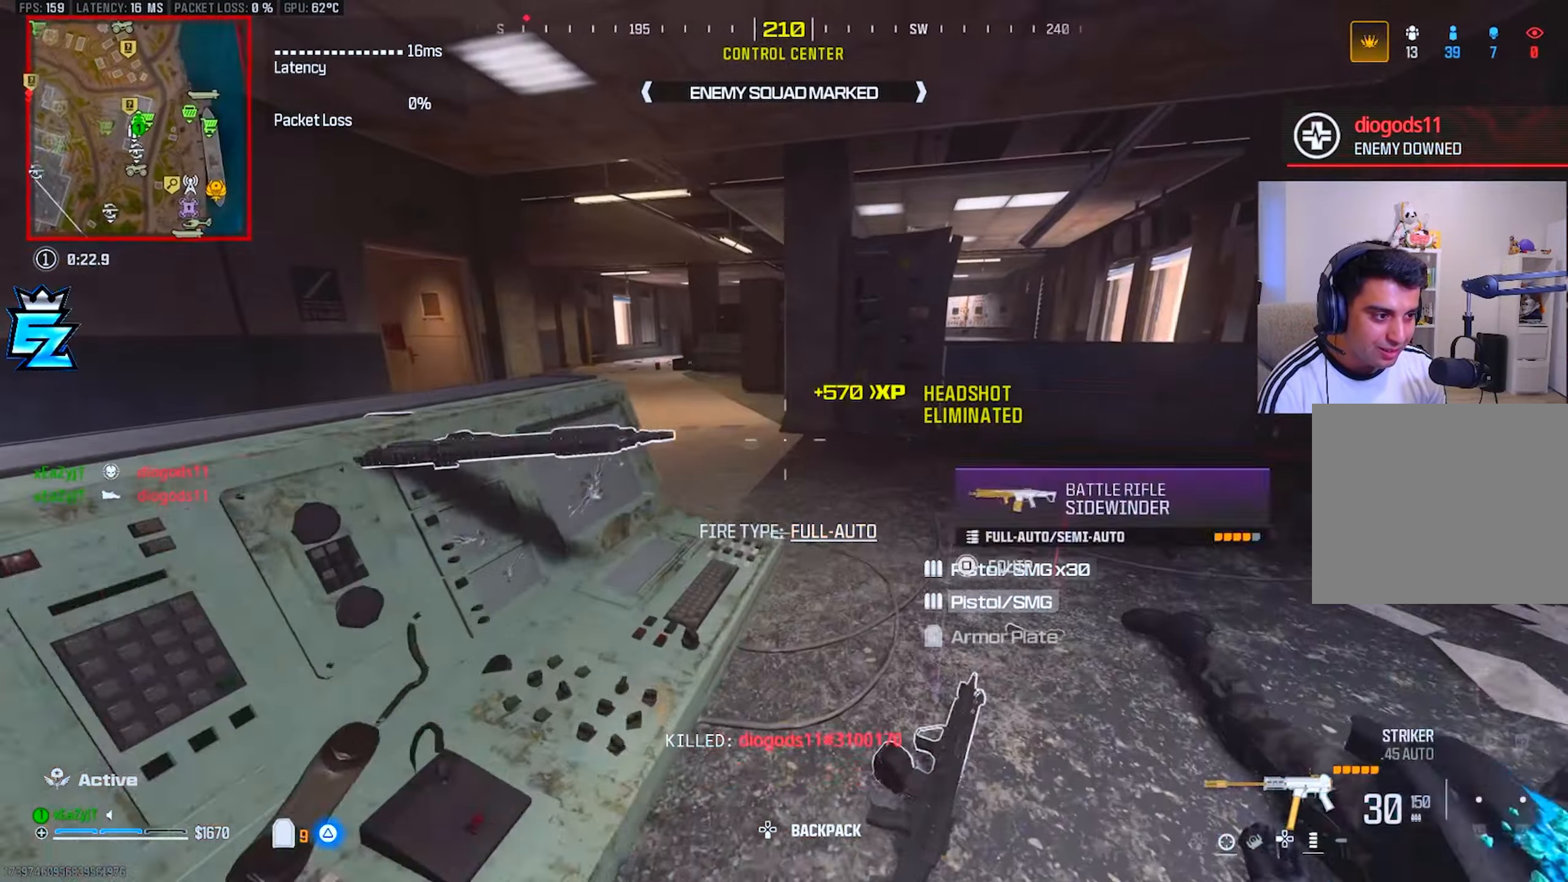
{"buttons": [], "left_stick": "up", "right_stick": "center", "events": [[34, "TRIANGLE", "down"], [117, "TRIANGLE", "up"], [117, "right_stick", "left"], [184, "TRIANGLE", "down"], [200, "right_stick", "center"], [267, "L3", "down"], [284, "TRIANGLE", "up"], [317, "right_stick", "left"], [334, "L3", "up"], [484, "right_stick", "center"]]}
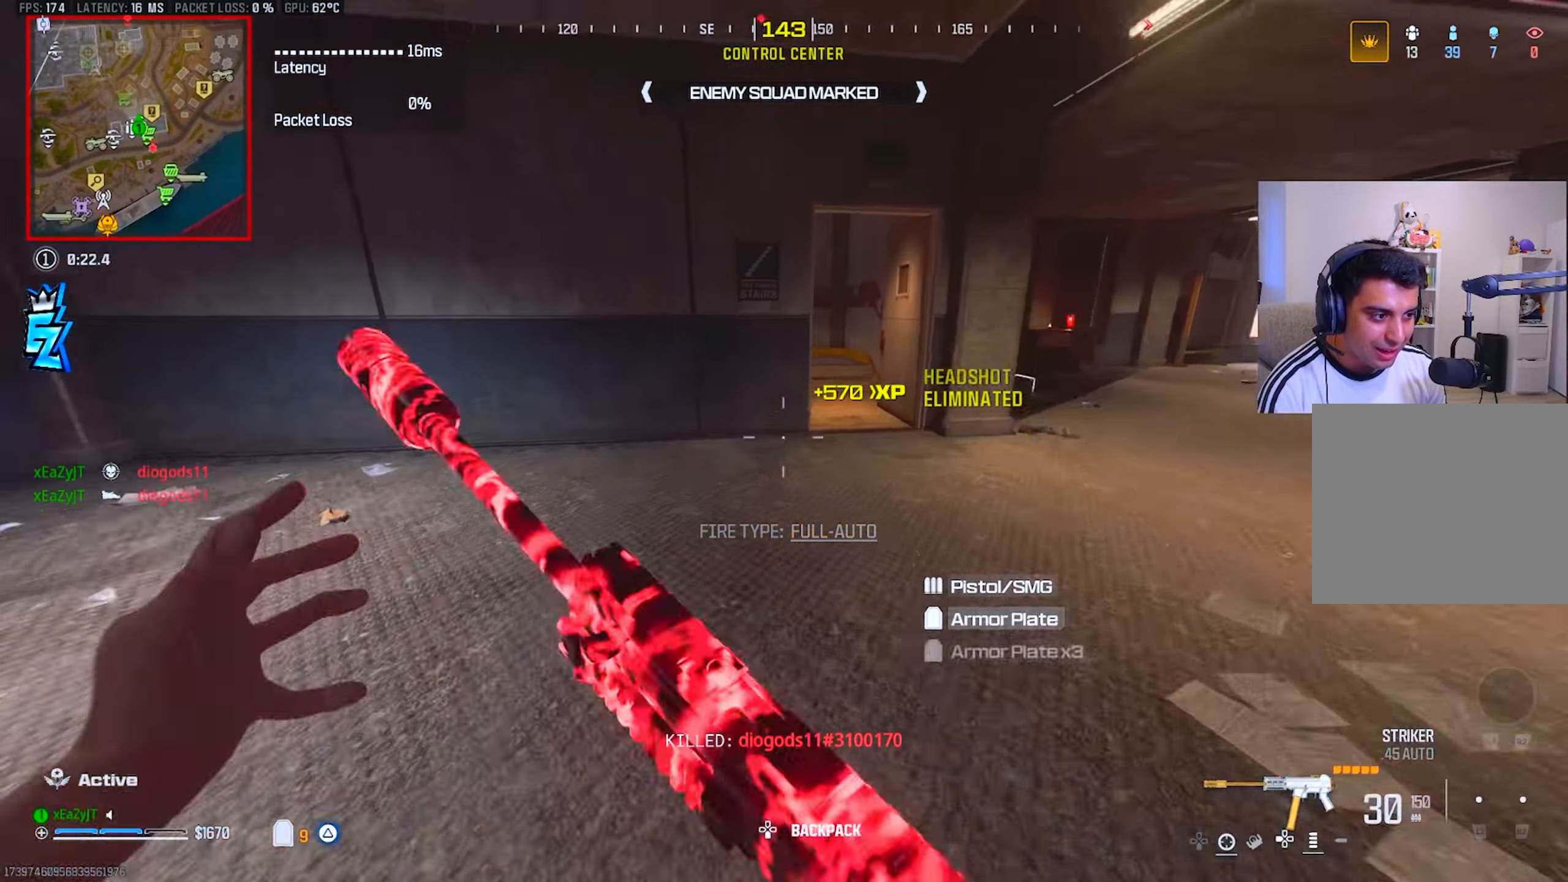
{"buttons": [], "left_stick": "up-right", "right_stick": "center", "events": [[33, "CIRCLE", "down"], [83, "CIRCLE", "up"], [350, "SQUARE", "down"], [367, "left_stick", "center"], [417, "R3", "down"], [417, "SQUARE", "up"], [500, "R3", "up"], [500, "left_stick", "up-right"]]}
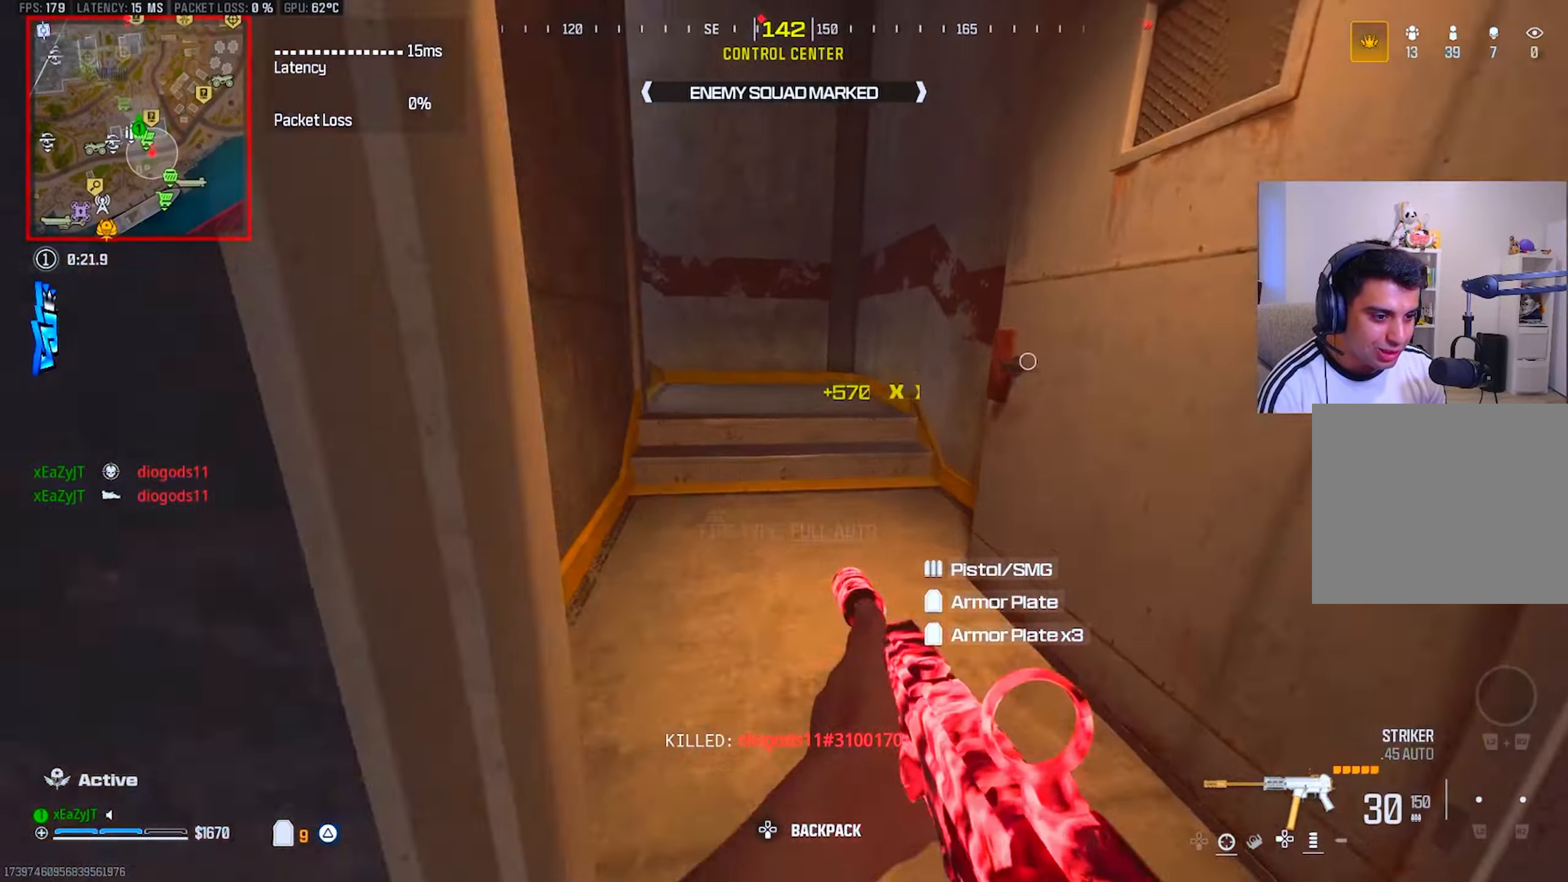
{"buttons": [], "left_stick": "up", "right_stick": "center", "events": [[100, "left_stick", "up"], [367, "right_stick", "up-left"], [434, "right_stick", "center"]]}
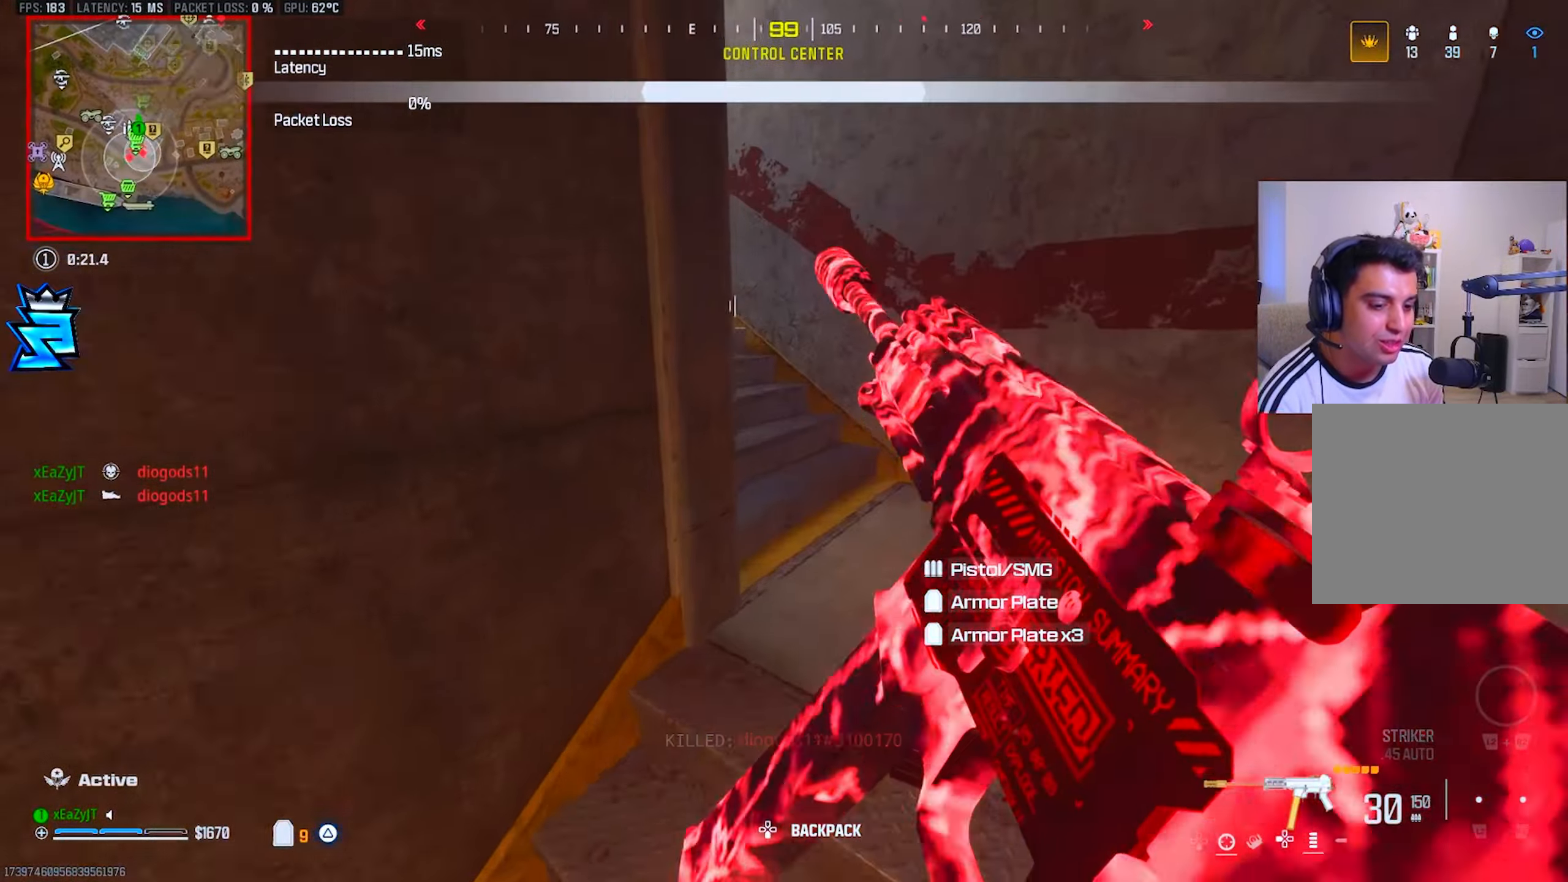
{"buttons": [], "left_stick": "up", "right_stick": "center", "events": [[100, "right_stick", "left"], [217, "right_stick", "center"], [300, "right_stick", "left"], [467, "right_stick", "center"]]}
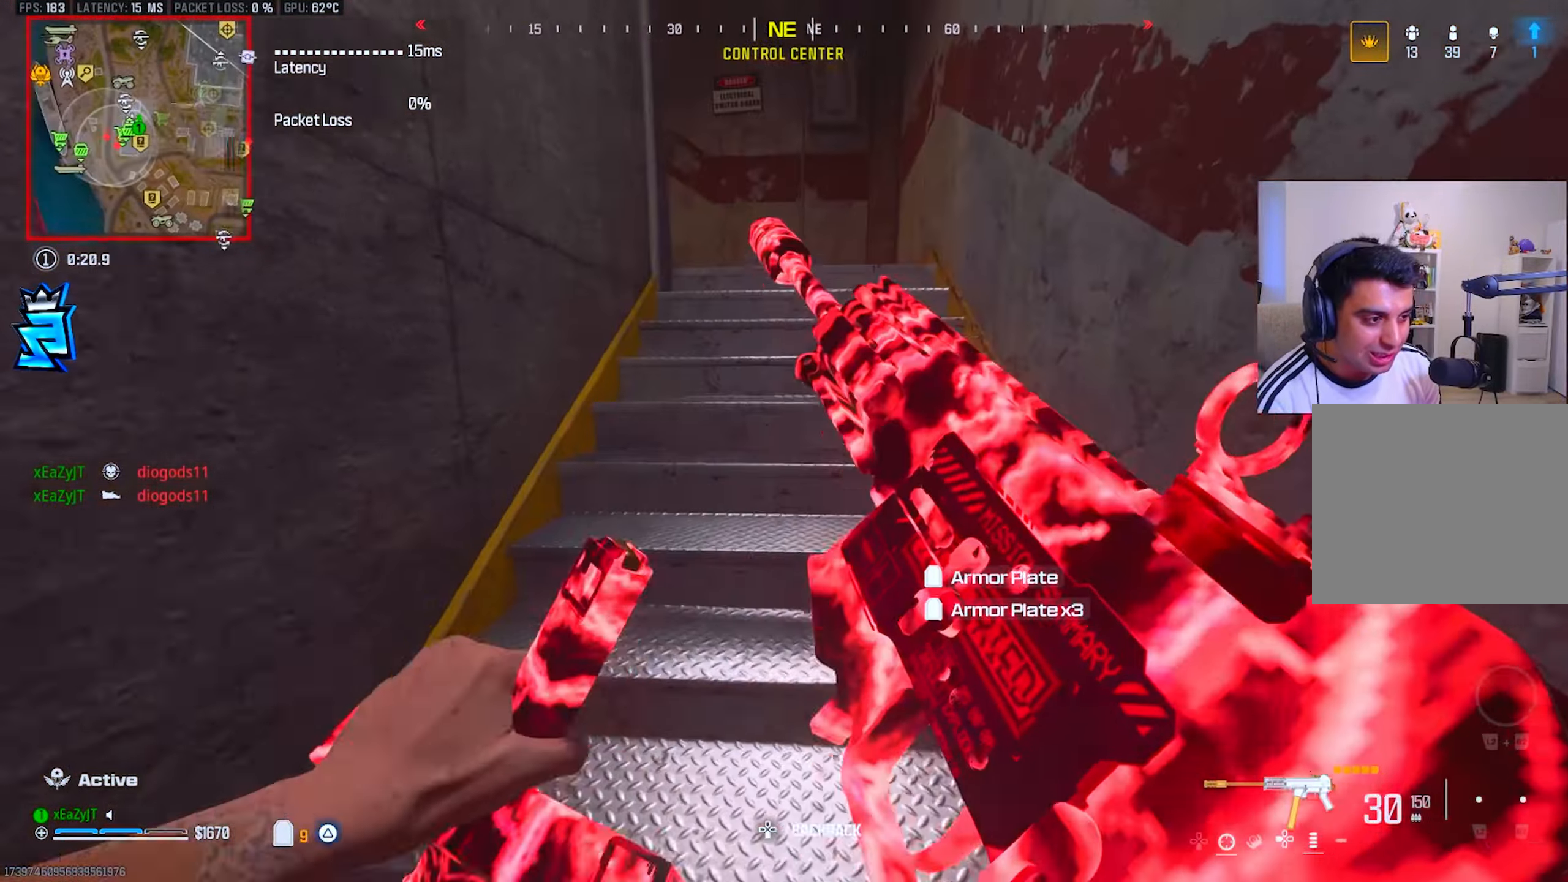
{"buttons": ["R3"], "left_stick": "up", "right_stick": "center", "events": [[84, "right_stick", "left"], [100, "CIRCLE", "down"], [167, "CIRCLE", "up"], [167, "right_stick", "center"], [367, "CIRCLE", "down"], [417, "R3", "down"], [434, "CIRCLE", "up"]]}
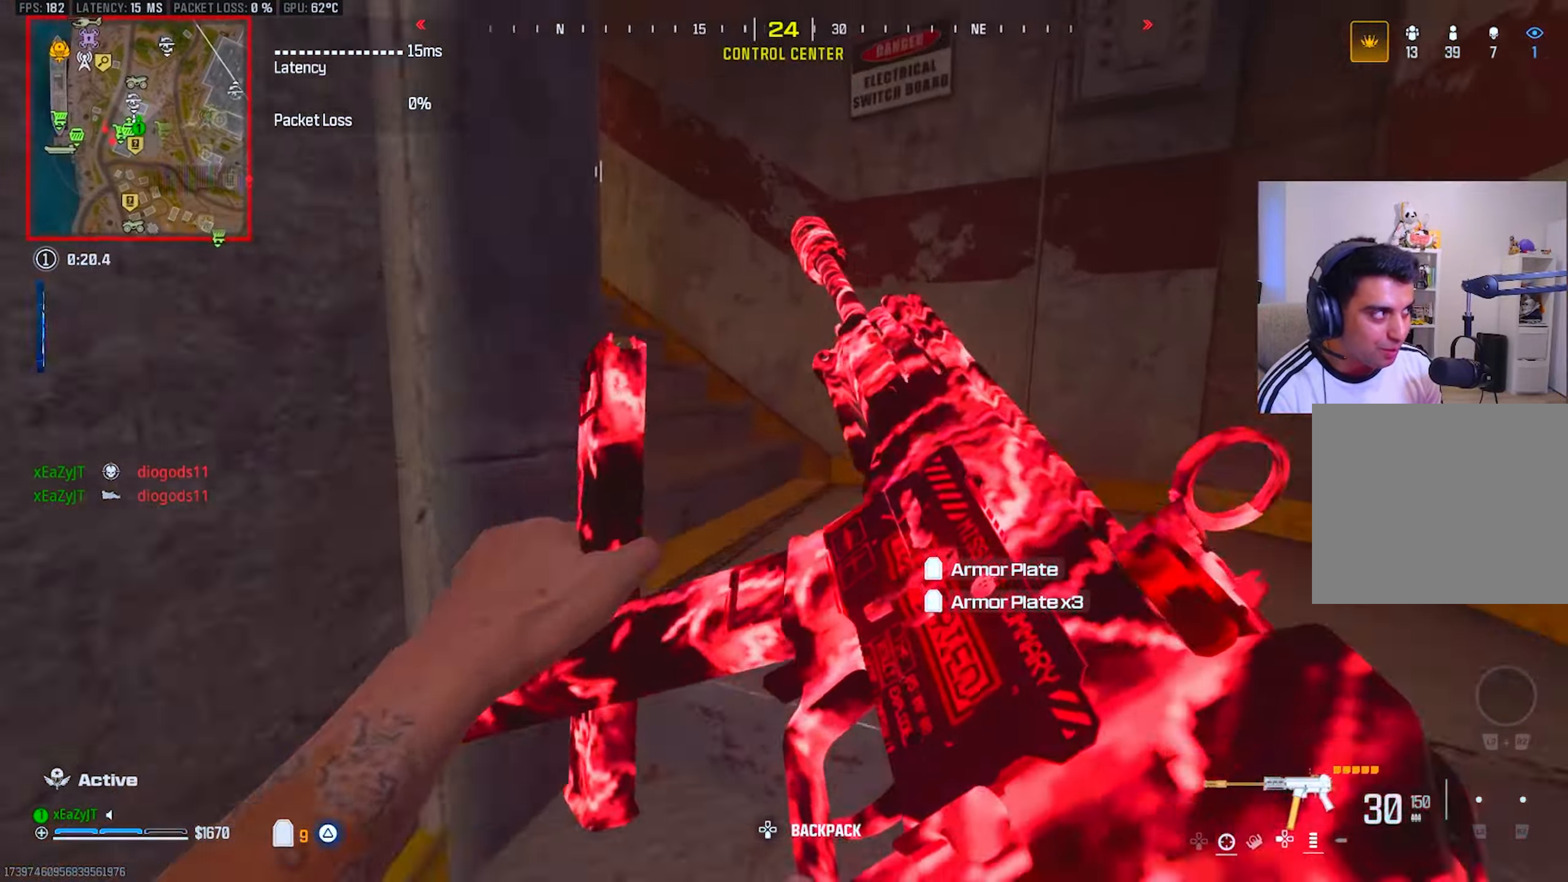
{"buttons": ["TRIANGLE", "L3"], "left_stick": "up", "right_stick": "center", "events": [[33, "R3", "up"], [50, "right_stick", "left"], [66, "TRIANGLE", "down"], [184, "L3", "down"], [234, "L3", "up"], [284, "right_stick", "center"], [334, "L3", "down"], [401, "L3", "up"], [501, "L3", "down"]]}
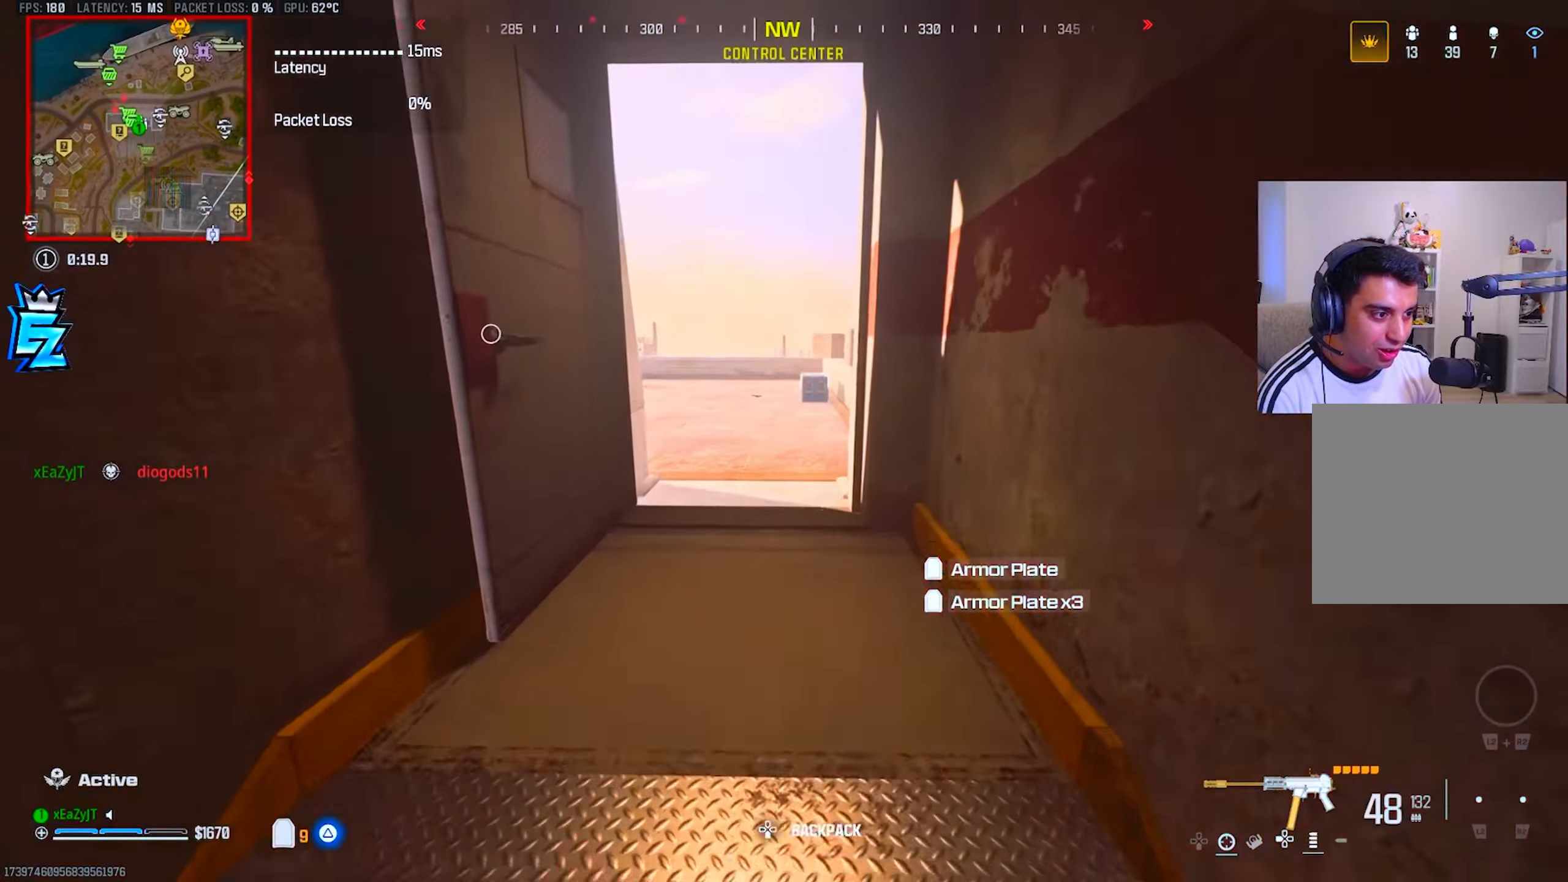
{"buttons": ["TRIANGLE", "R3"], "left_stick": "up", "right_stick": "center", "events": [[66, "L3", "up"], [83, "CIRCLE", "down"], [150, "CIRCLE", "up"], [200, "CIRCLE", "down"], [267, "CIRCLE", "up"], [433, "R3", "down"]]}
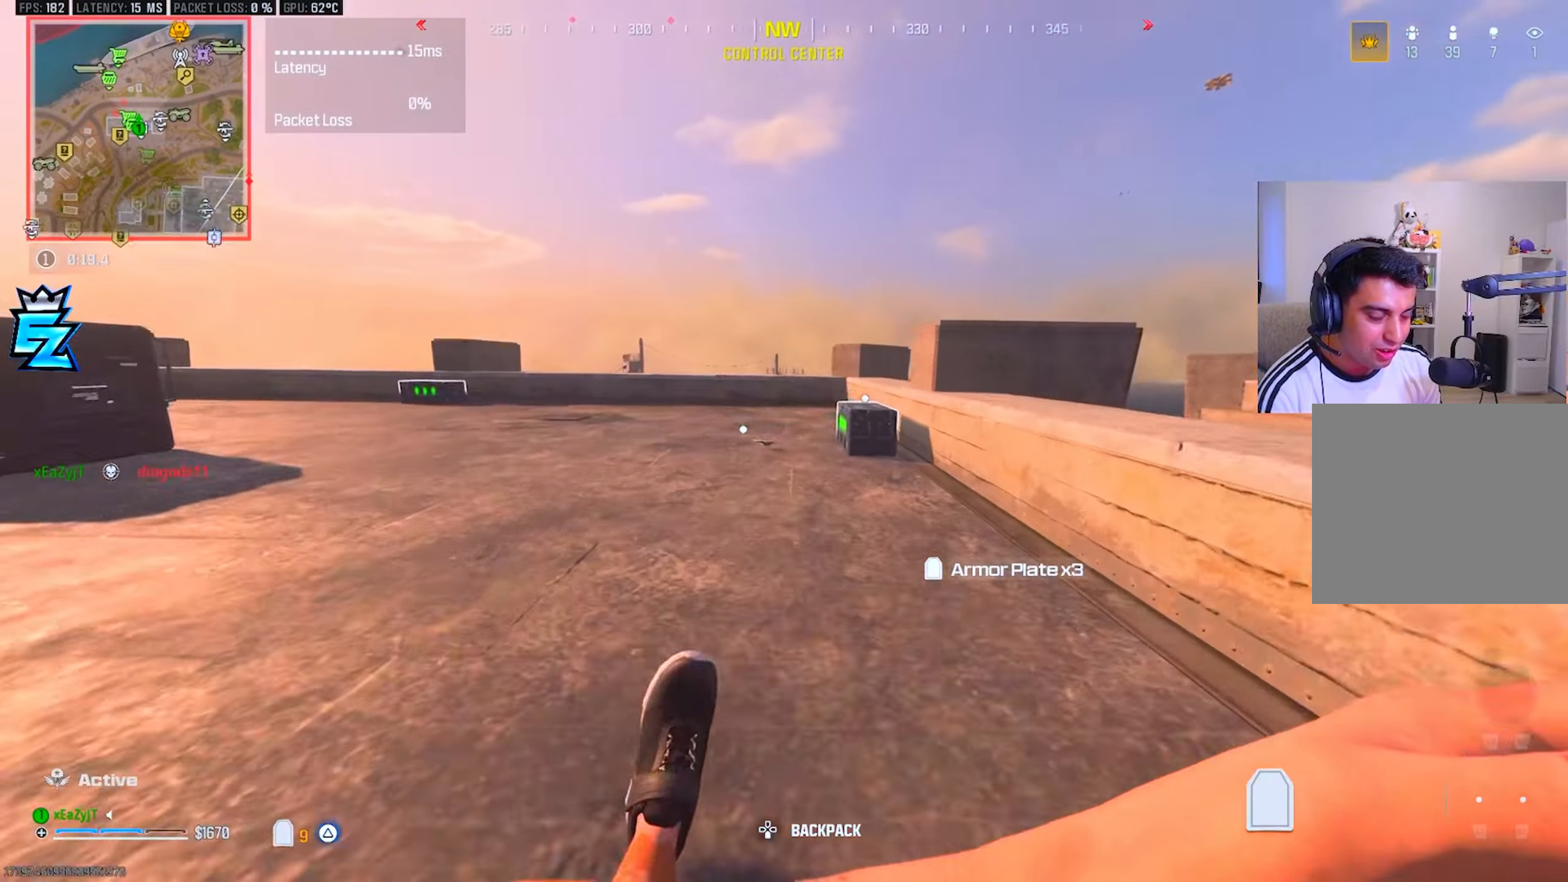
{"buttons": ["SQUARE", "TRIANGLE"], "left_stick": "up-right", "right_stick": "center", "events": [[17, "L3", "down"], [17, "R3", "up"], [17, "right_stick", "right"], [84, "L3", "up"], [100, "right_stick", "center"], [401, "left_stick", "up-right"], [467, "SQUARE", "down"]]}
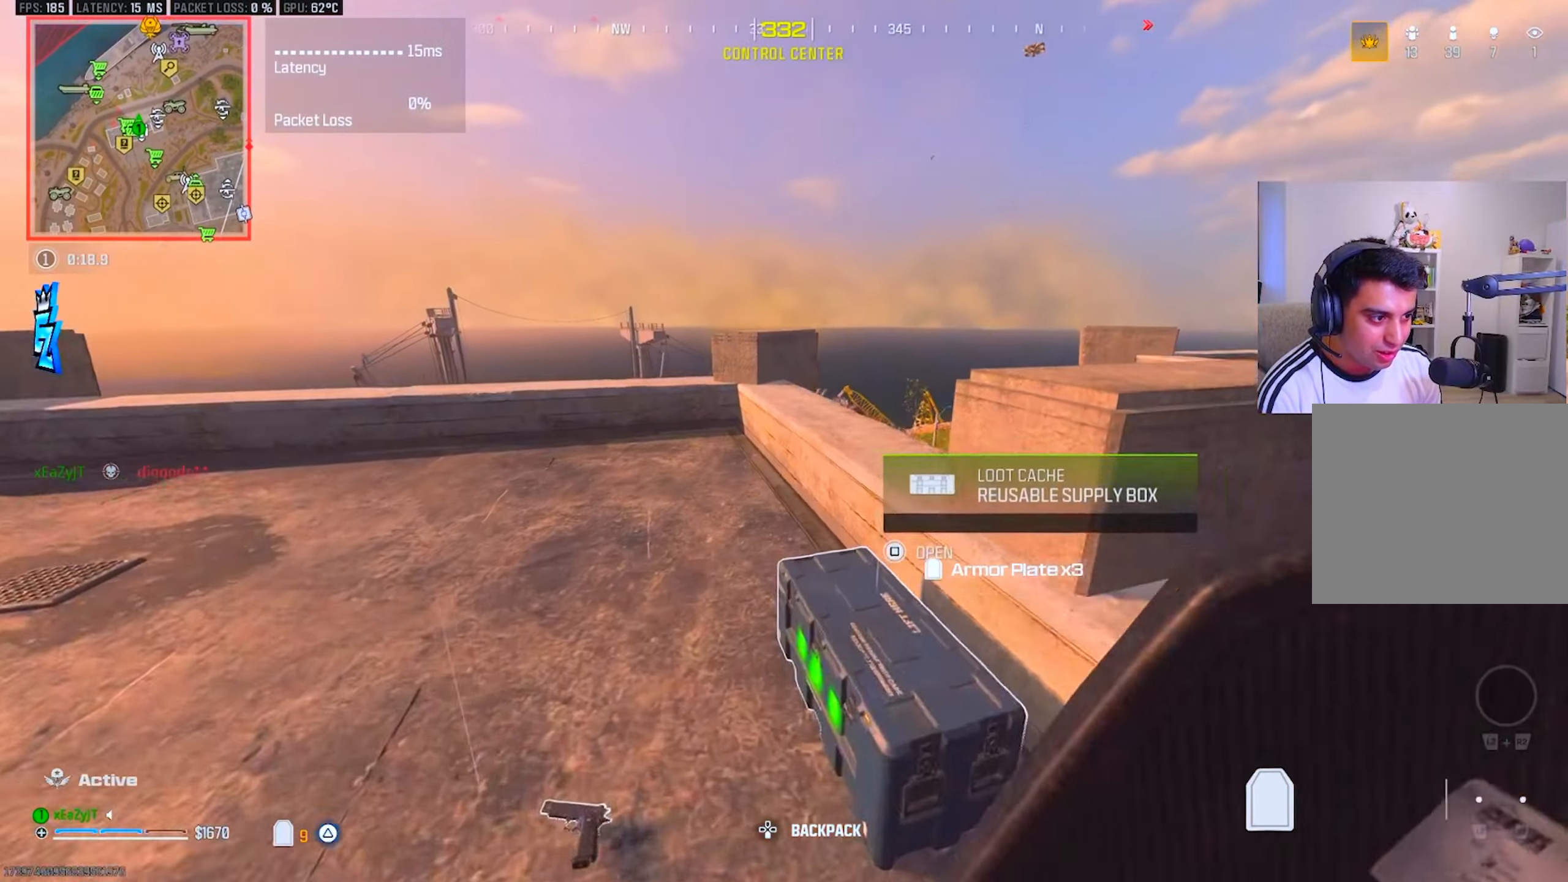
{"buttons": ["TRIANGLE"], "left_stick": "down-left", "right_stick": "left", "events": [[33, "SQUARE", "up"], [50, "left_stick", "down-right"], [117, "left_stick", "down"], [133, "CIRCLE", "down"], [183, "CIRCLE", "up"], [267, "left_stick", "down-left"], [283, "CIRCLE", "down"], [333, "CIRCLE", "up"], [500, "right_stick", "left"]]}
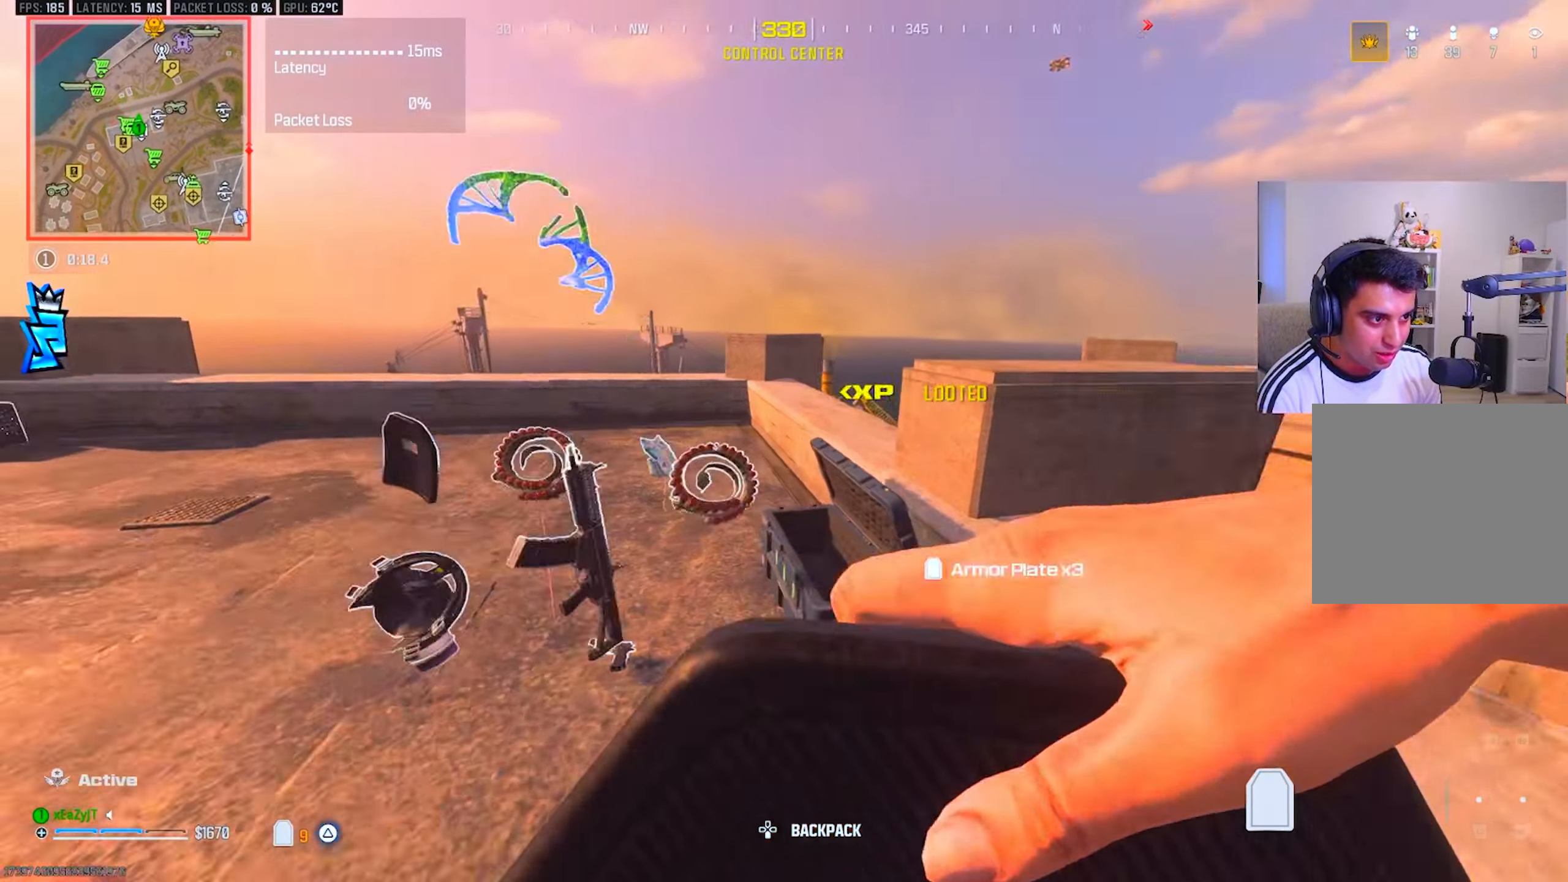
{"buttons": ["TRIANGLE"], "left_stick": "up", "right_stick": "center", "events": [[34, "left_stick", "up-left"], [100, "right_stick", "center"], [117, "left_stick", "up-right"], [234, "right_stick", "left"], [317, "left_stick", "up-left"], [451, "right_stick", "center"], [501, "left_stick", "up"]]}
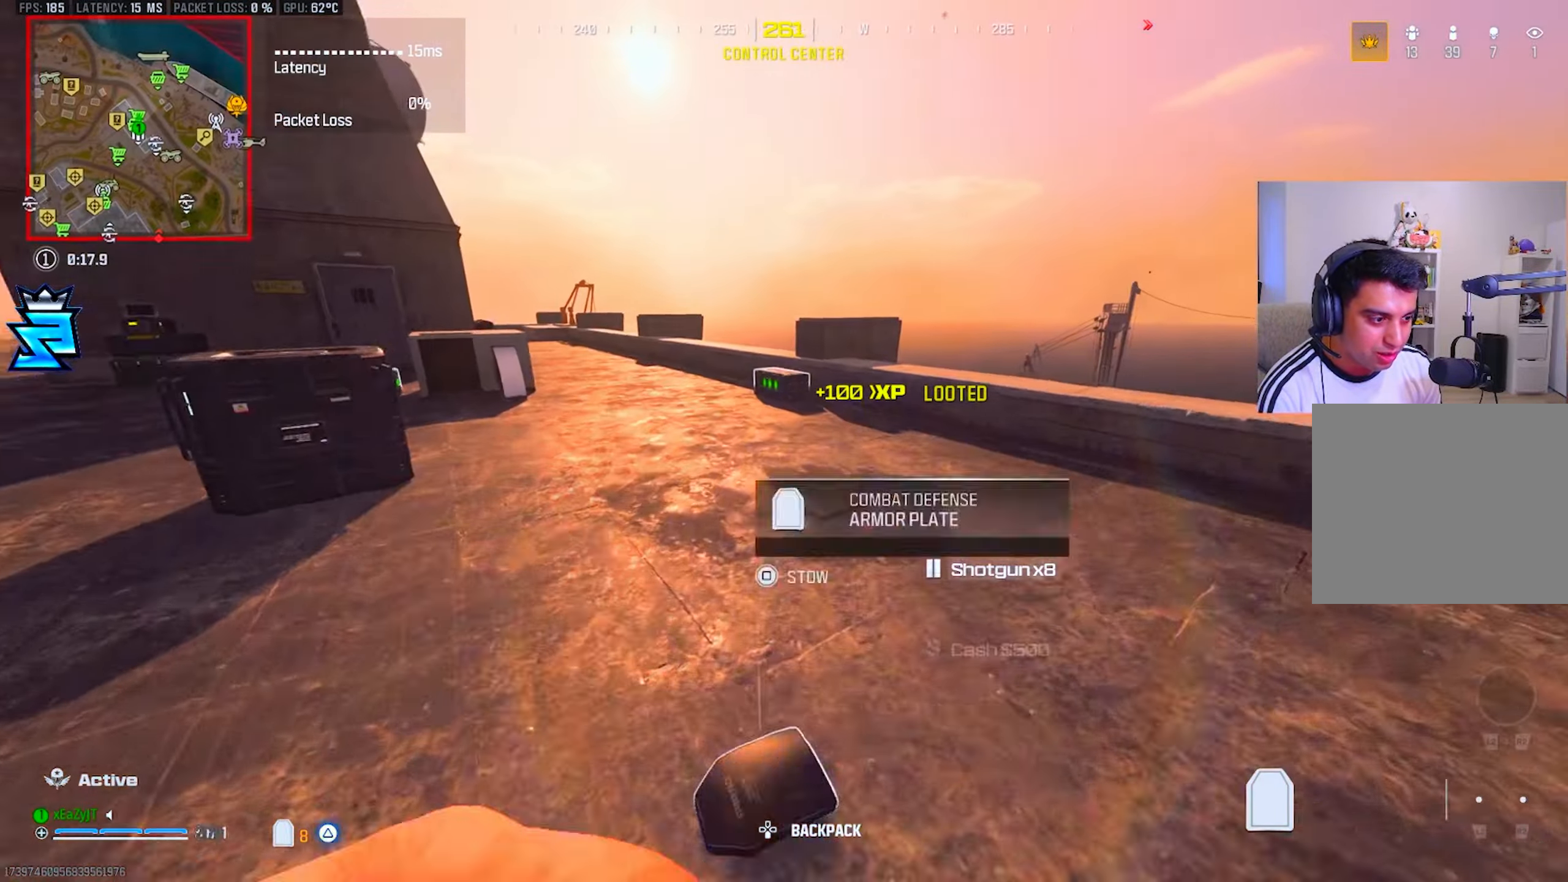
{"buttons": ["TRIANGLE", "R3"], "left_stick": "up", "right_stick": "center", "events": [[66, "CIRCLE", "down"], [117, "CIRCLE", "up"], [200, "CIRCLE", "down"], [267, "CIRCLE", "up"], [433, "R3", "down"]]}
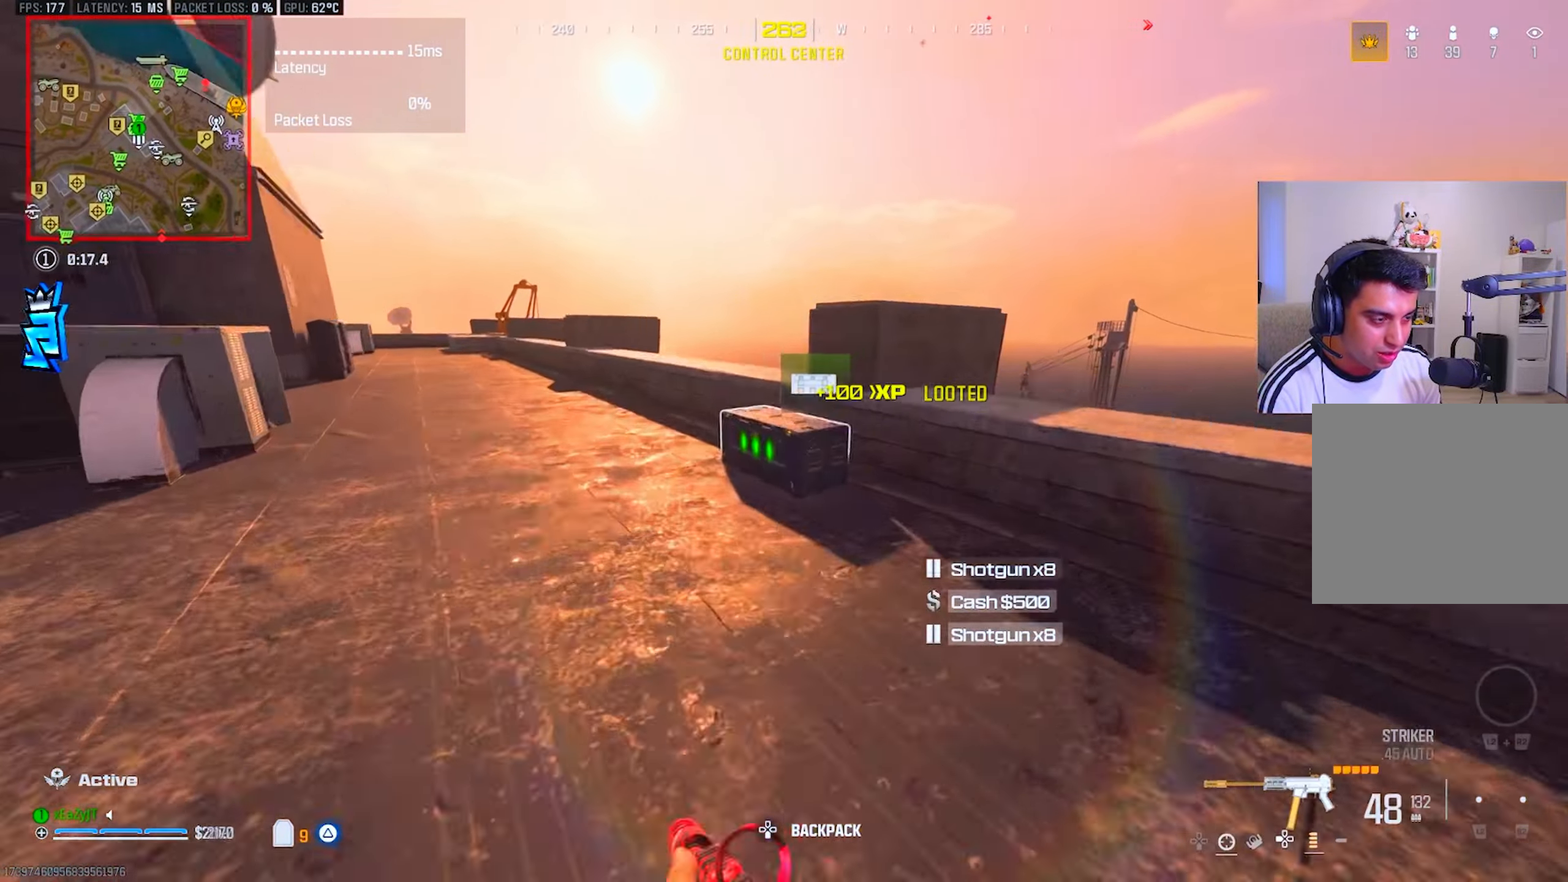
{"buttons": ["TRIANGLE"], "left_stick": "down-left", "right_stick": "right", "events": [[17, "R3", "up"], [34, "L3", "down"], [100, "L3", "up"], [100, "TRIANGLE", "up"], [200, "SQUARE", "down"], [250, "SQUARE", "up"], [267, "left_stick", "left"], [317, "left_stick", "down-left"], [467, "TRIANGLE", "down"], [484, "right_stick", "right"]]}
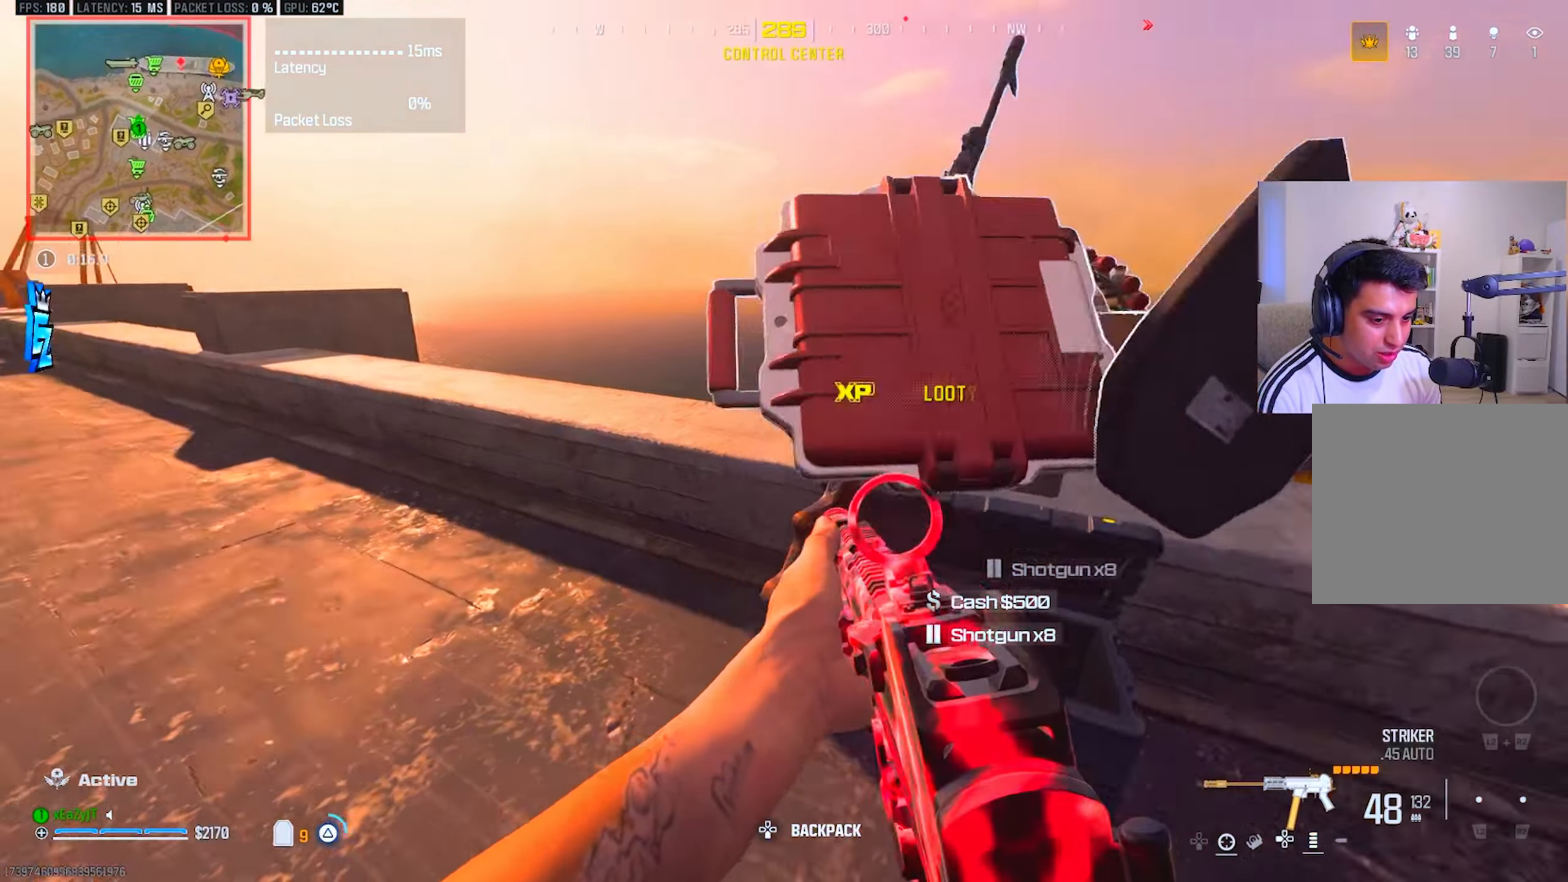
{"buttons": [], "left_stick": "up-right", "right_stick": "right", "events": [[33, "TRIANGLE", "up"], [250, "right_stick", "center"], [350, "left_stick", "up-left"], [383, "TRIANGLE", "down"], [417, "left_stick", "up-right"], [450, "TRIANGLE", "up"], [500, "right_stick", "right"]]}
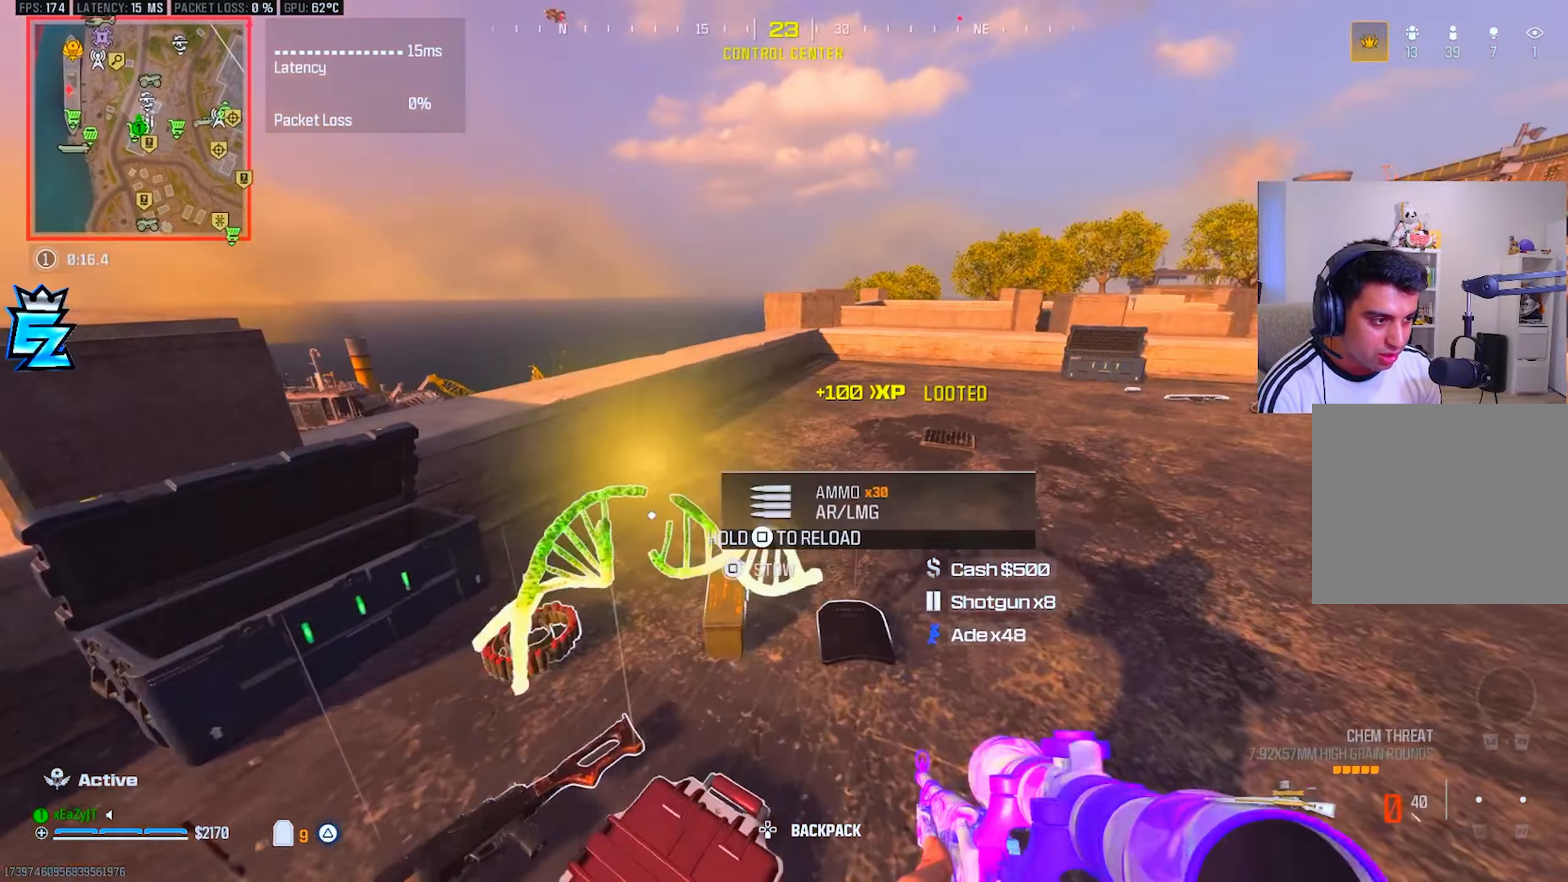
{"buttons": [], "left_stick": "down-right", "right_stick": "left", "events": [[34, "TRIANGLE", "down"], [50, "right_stick", "center"], [84, "TRIANGLE", "up"], [150, "right_stick", "left"], [301, "left_stick", "right"], [417, "left_stick", "down-right"]]}
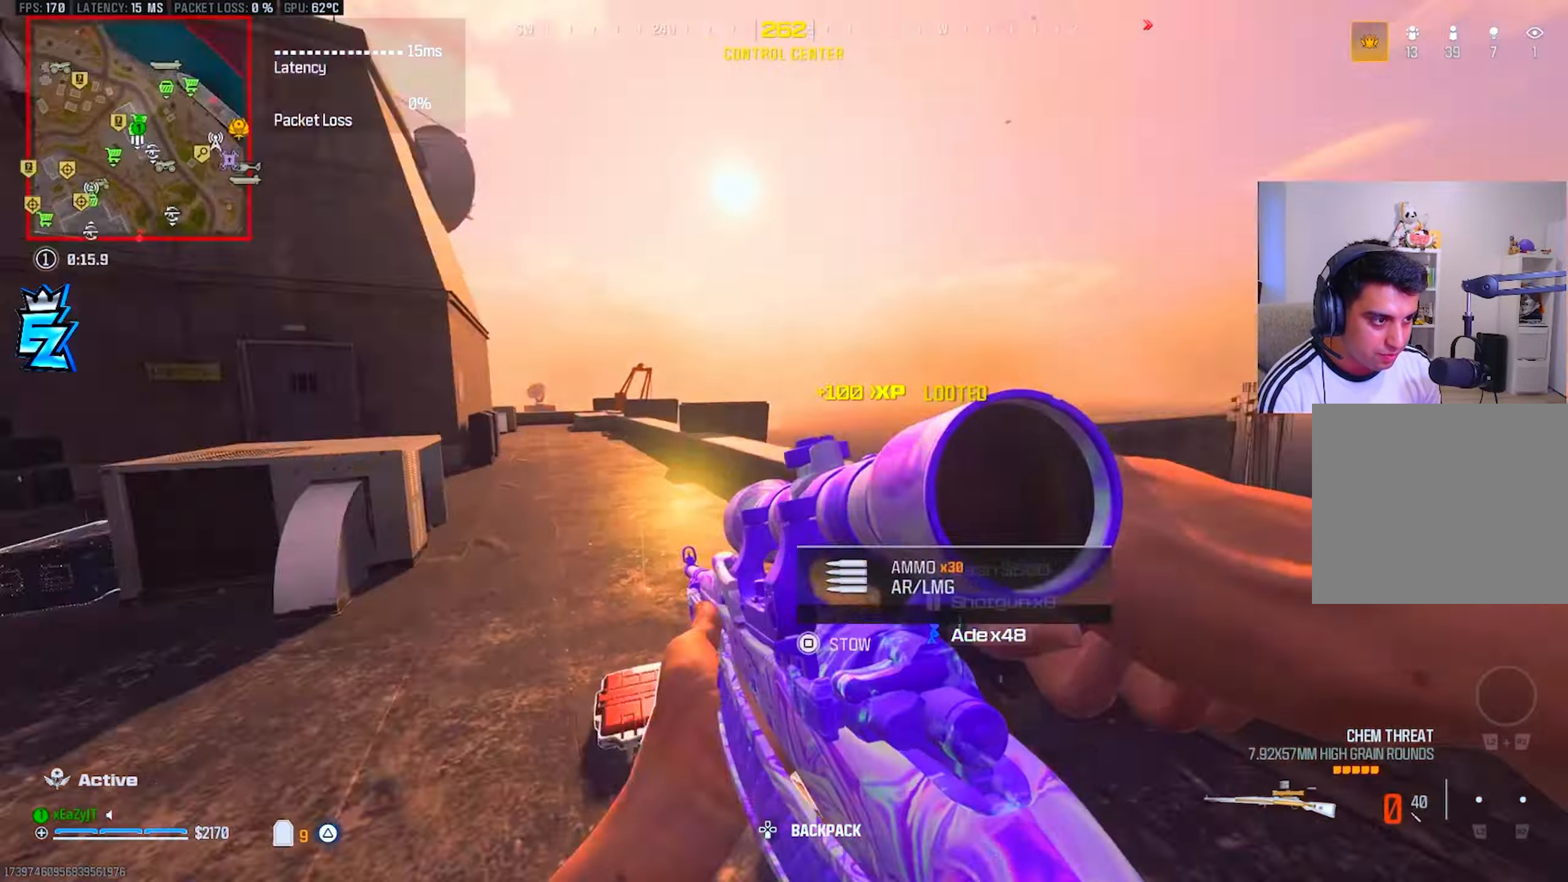
{"buttons": [], "left_stick": "down-left", "right_stick": "up-right", "events": [[100, "right_stick", "center"], [150, "left_stick", "up-left"], [167, "right_stick", "right"], [417, "right_stick", "up-right"], [484, "left_stick", "down-left"]]}